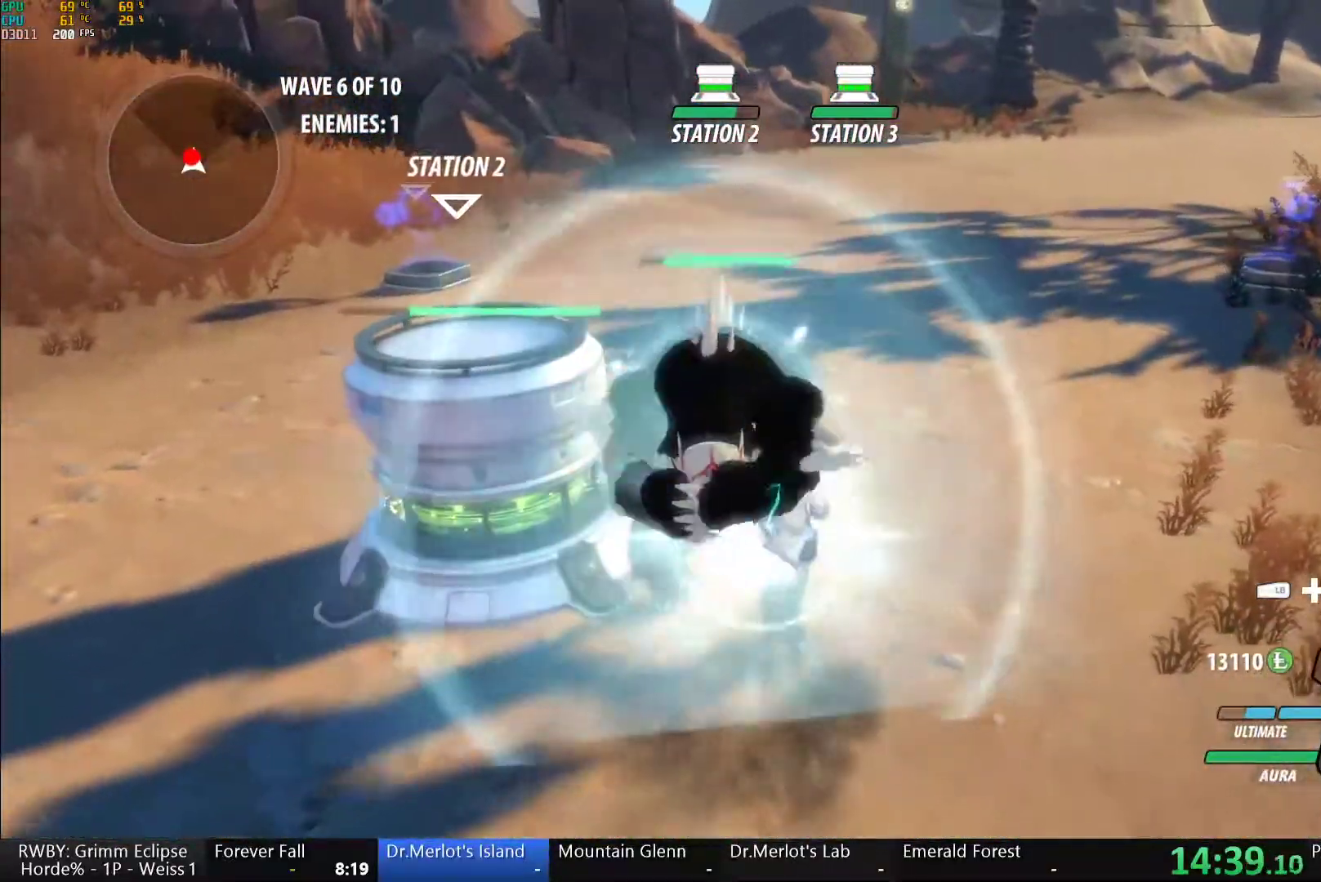
Gameplay with a controller (Xbox layout); each line is a JSON object with the inputs held at the frame after it. "events" lists button and stick changes between this image and that frame as [ms after this image, input, new state], when the widget could be followed in between. Not read: L2 R2.
{"buttons": ["Y"], "left_stick": "center", "right_stick": "center", "events": [[167, "B", "down"], [183, "Y", "up"], [250, "B", "up"], [350, "Y", "down"]]}
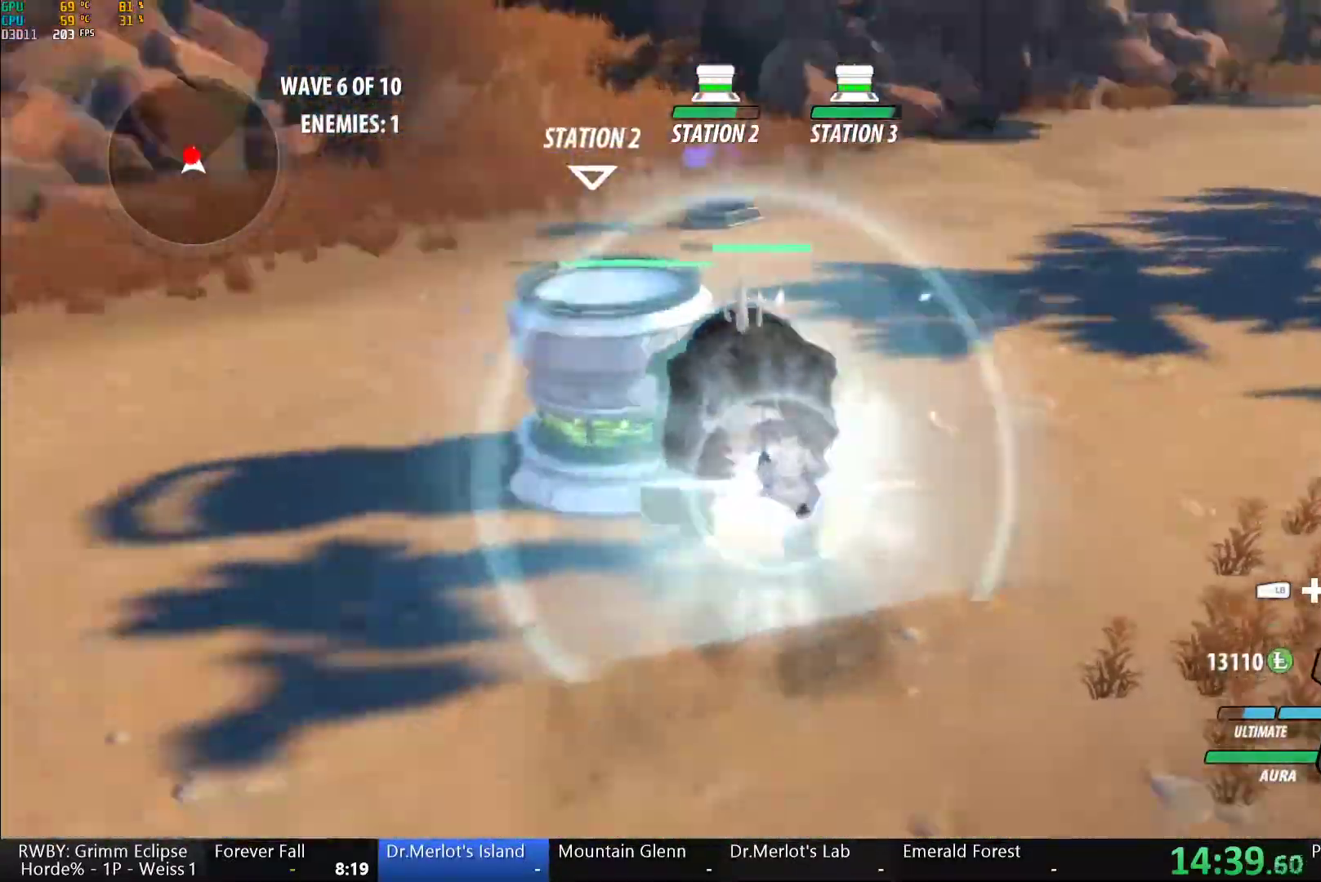
{"buttons": ["Y"], "left_stick": "center", "right_stick": "center", "events": [[167, "B", "down"], [183, "Y", "up"], [250, "B", "up"], [300, "A", "down"], [333, "A", "up"], [333, "Y", "down"]]}
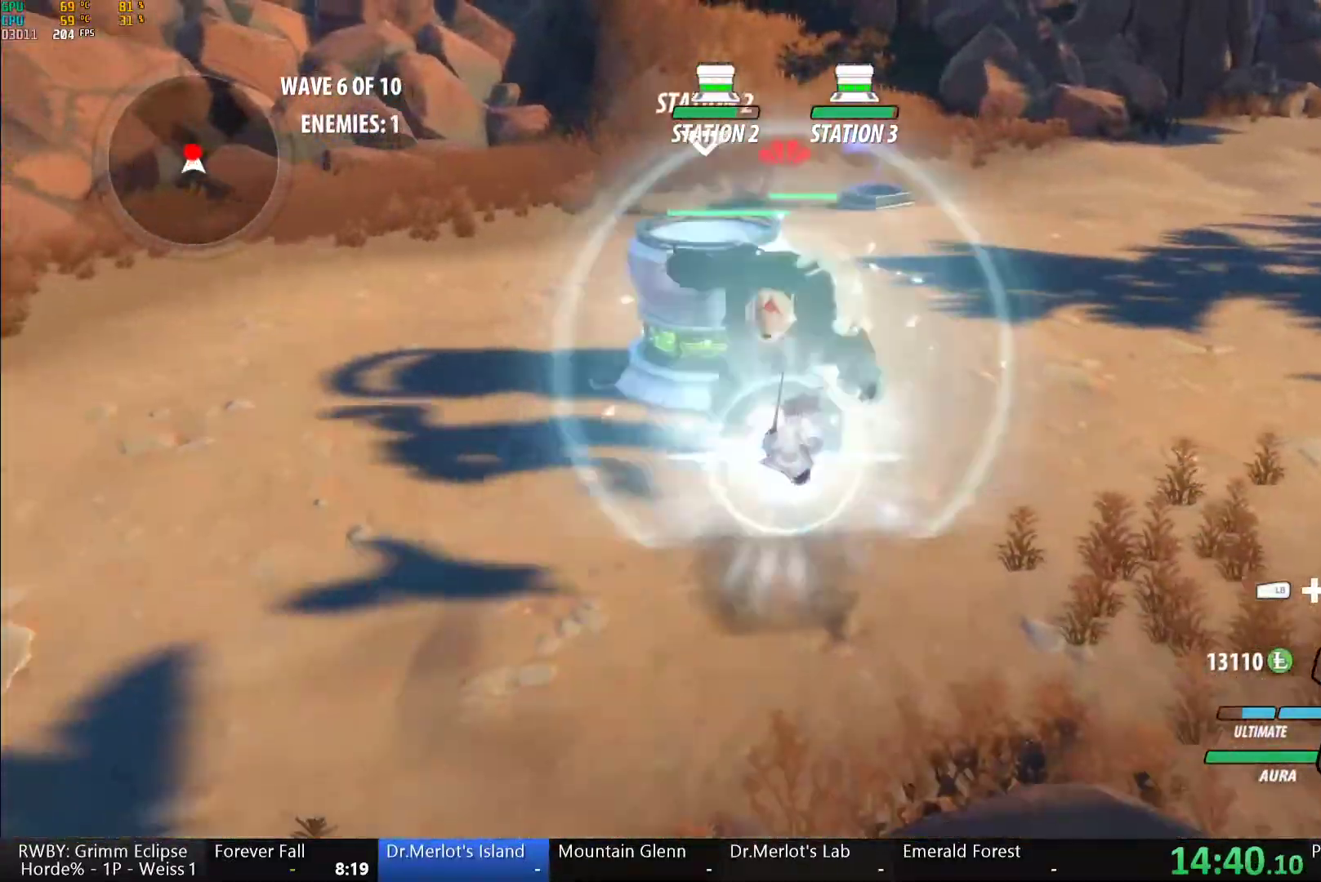
{"buttons": ["Y", "L1"], "left_stick": "up", "right_stick": "center", "events": [[150, "B", "down"], [167, "Y", "up"], [233, "B", "up"], [300, "A", "down"], [300, "L1", "down"], [300, "left_stick", "up"], [333, "A", "up"], [350, "Y", "down"]]}
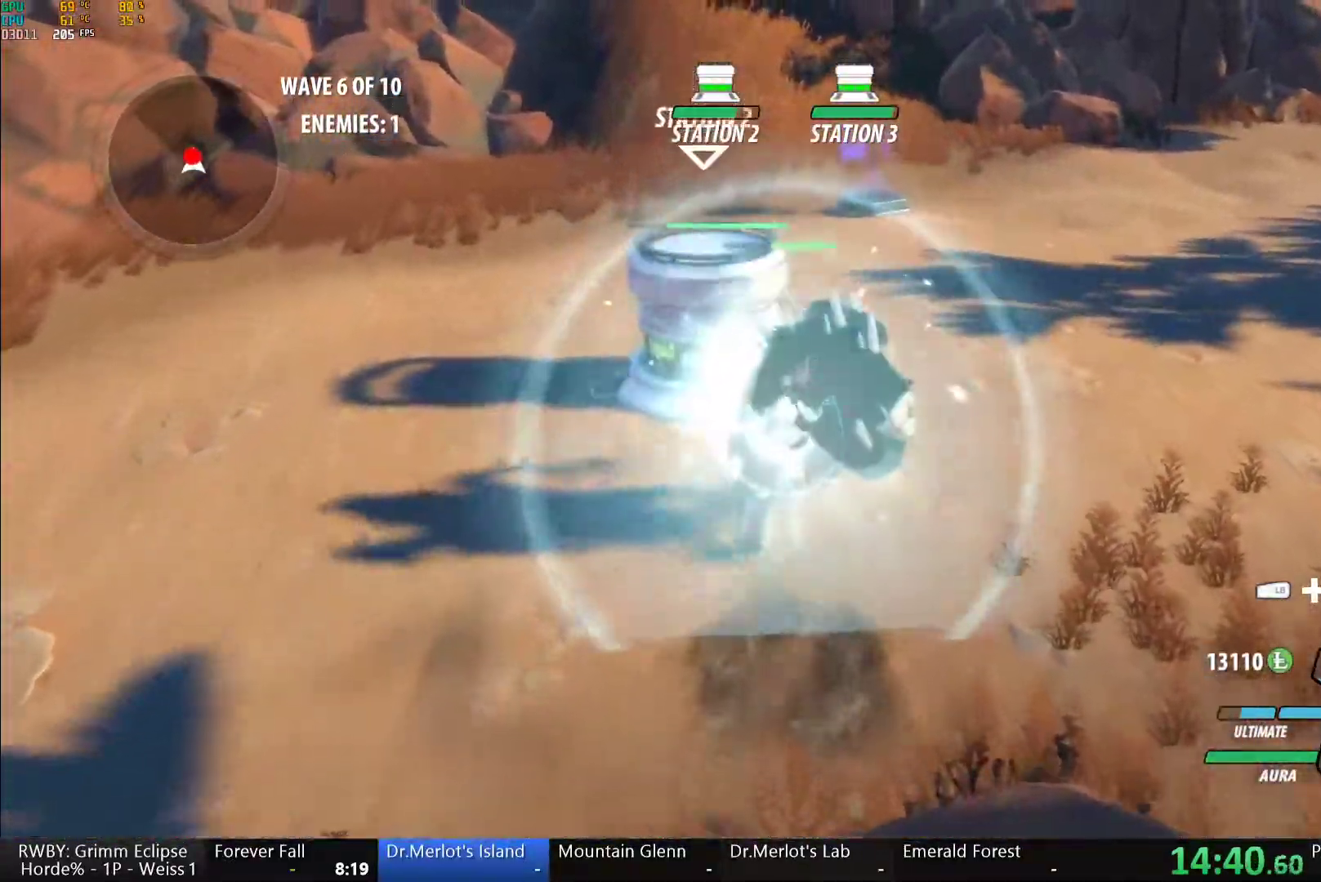
{"buttons": ["Y", "L1"], "left_stick": "up", "right_stick": "center", "events": [[133, "L1", "up"], [167, "B", "down"], [167, "Y", "up"], [233, "B", "up"], [300, "A", "down"], [333, "A", "up"], [333, "L1", "down"], [350, "Y", "down"]]}
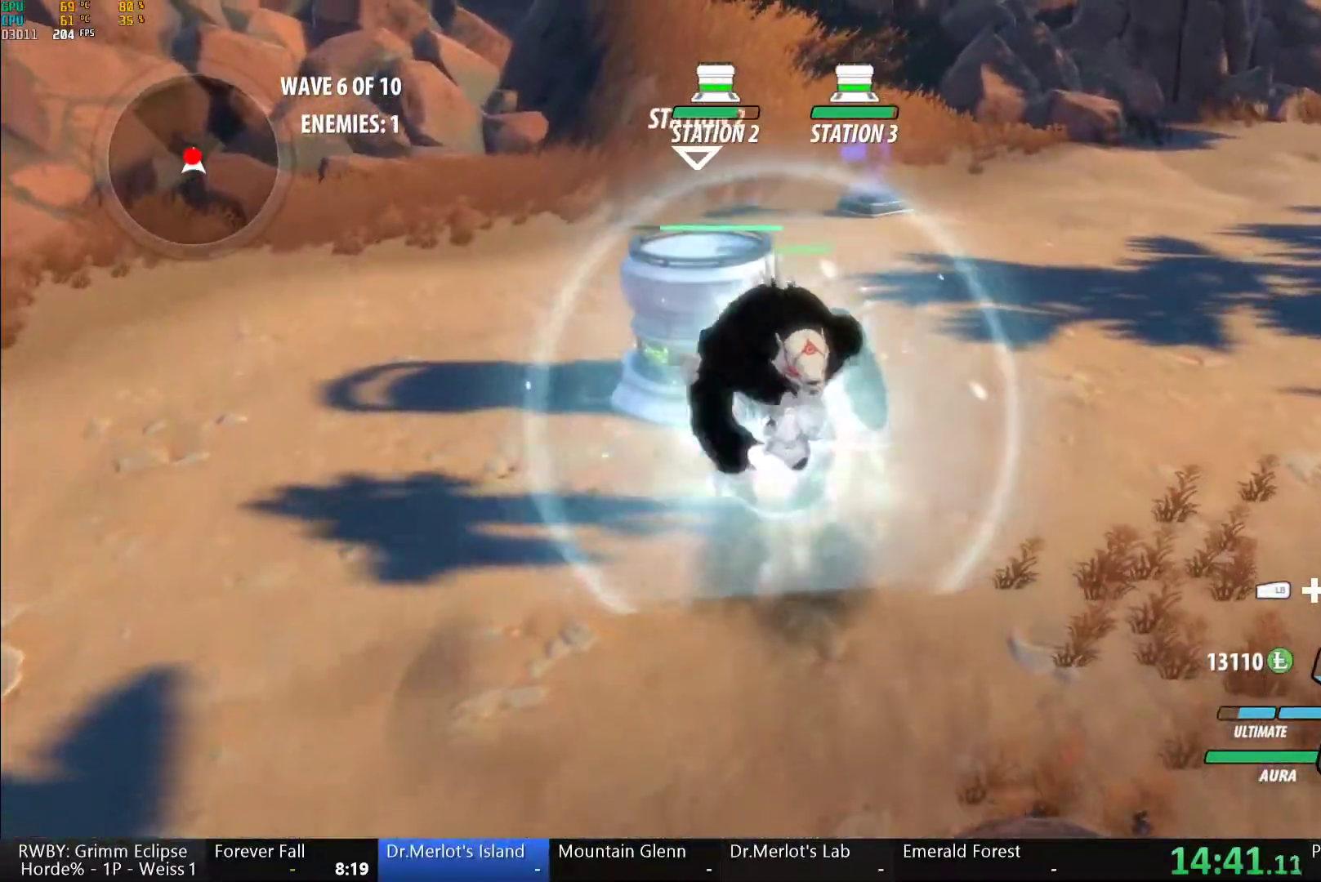
{"buttons": ["Y"], "left_stick": "center", "right_stick": "center", "events": [[133, "L1", "up"], [167, "B", "down"], [167, "Y", "up"], [183, "left_stick", "center"], [233, "B", "up"], [267, "A", "down"], [317, "A", "up"], [317, "Y", "down"]]}
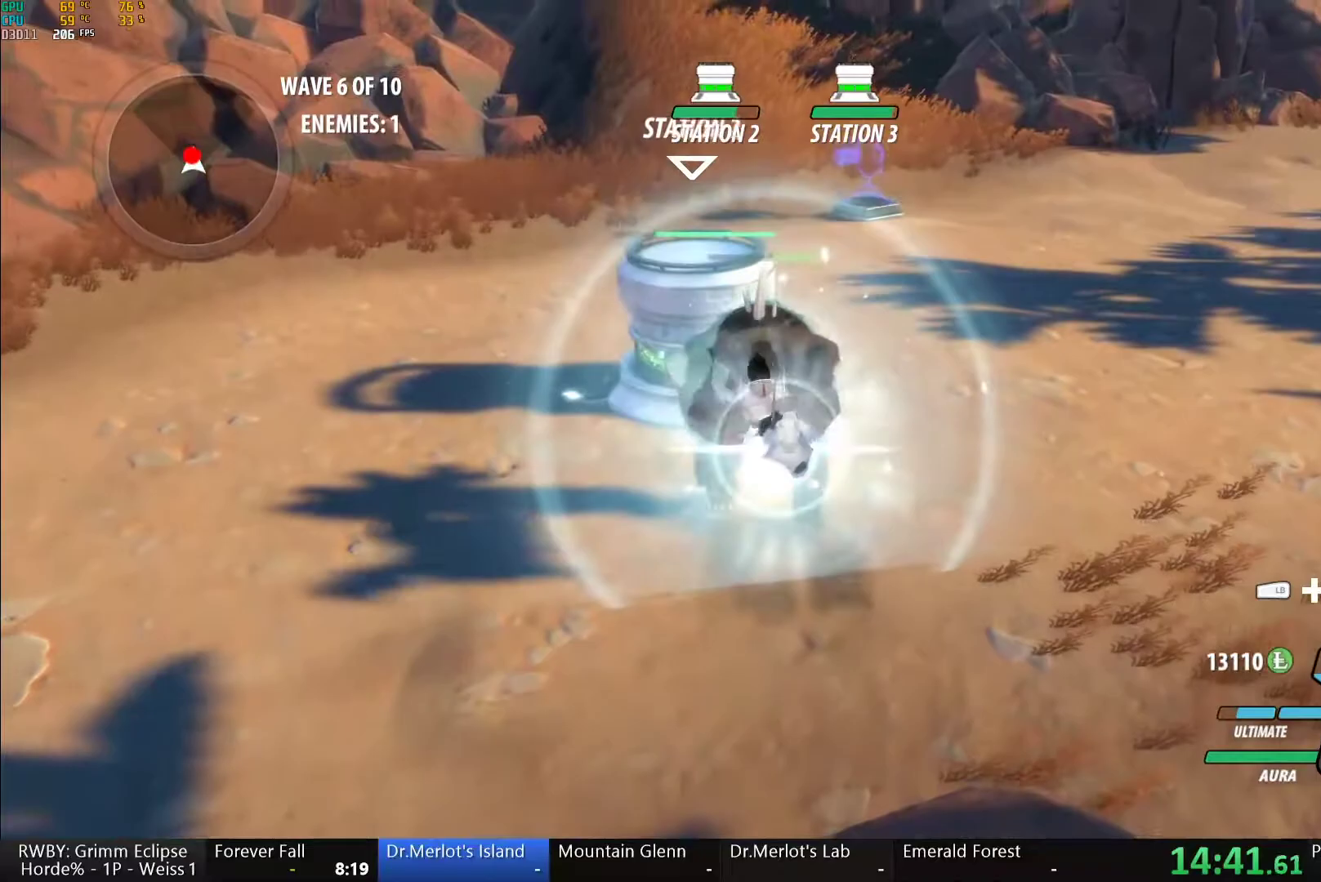
{"buttons": ["Y"], "left_stick": "center", "right_stick": "center", "events": [[150, "B", "down"], [150, "Y", "up"], [233, "B", "up"], [300, "A", "down"], [317, "A", "up"], [317, "Y", "down"]]}
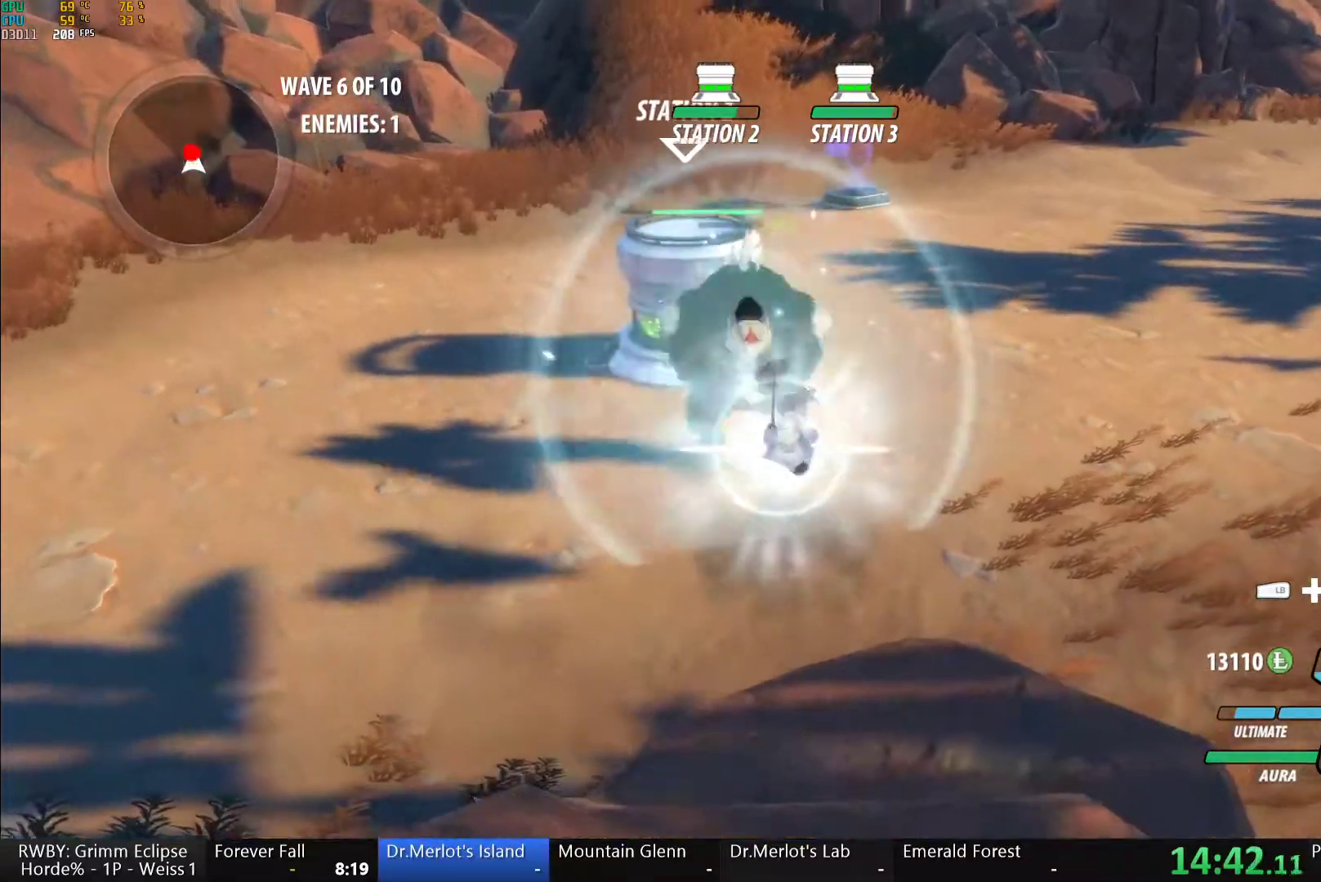
{"buttons": ["Y"], "left_stick": "center", "right_stick": "center", "events": [[133, "B", "down"], [150, "Y", "up"], [183, "left_stick", "up"], [217, "B", "up"], [283, "A", "down"], [333, "A", "up"], [333, "Y", "down"], [450, "left_stick", "center"]]}
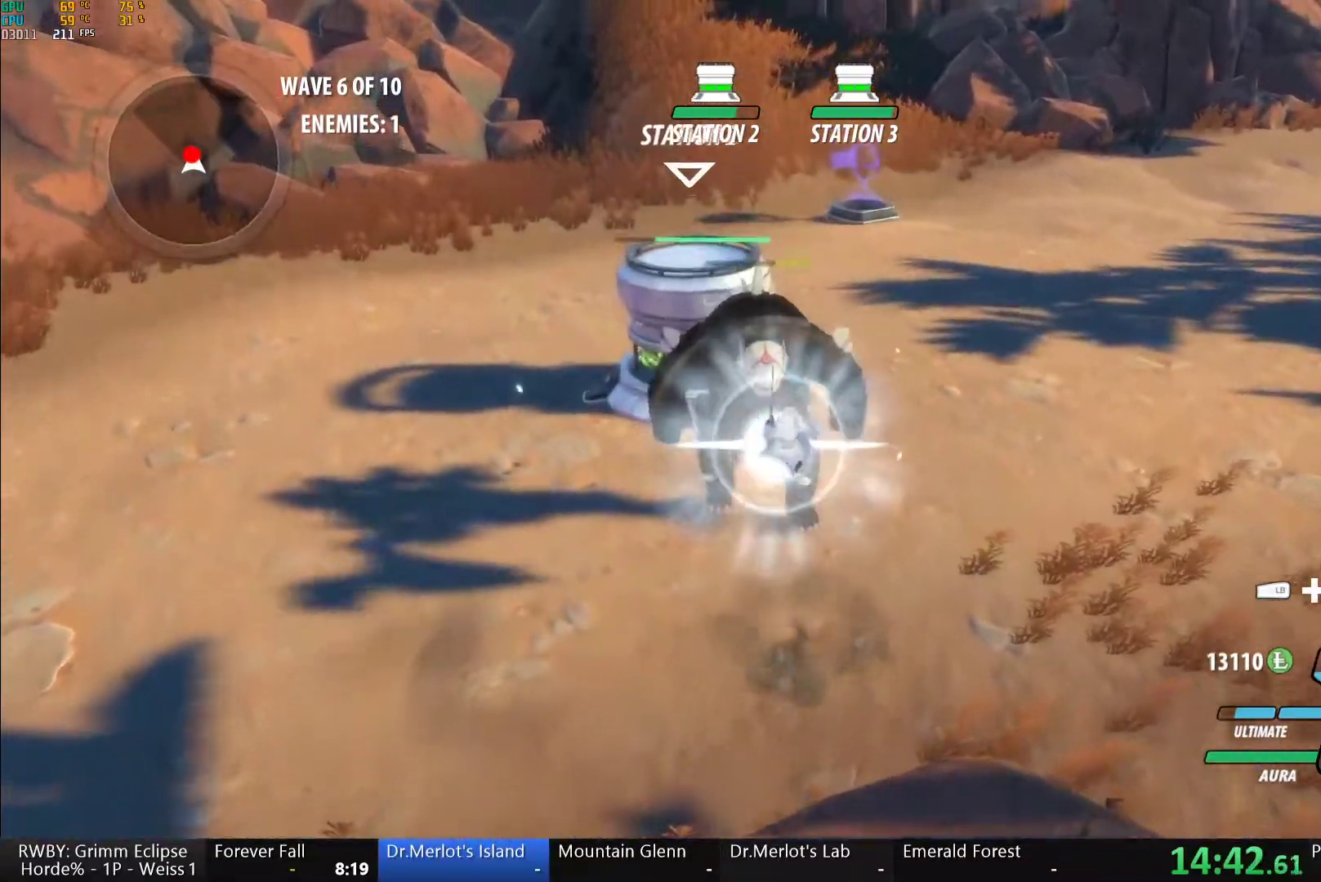
{"buttons": ["Y"], "left_stick": "center", "right_stick": "center", "events": [[150, "B", "down"], [150, "Y", "up"], [200, "B", "up"], [267, "A", "down"], [300, "A", "up"], [333, "Y", "down"]]}
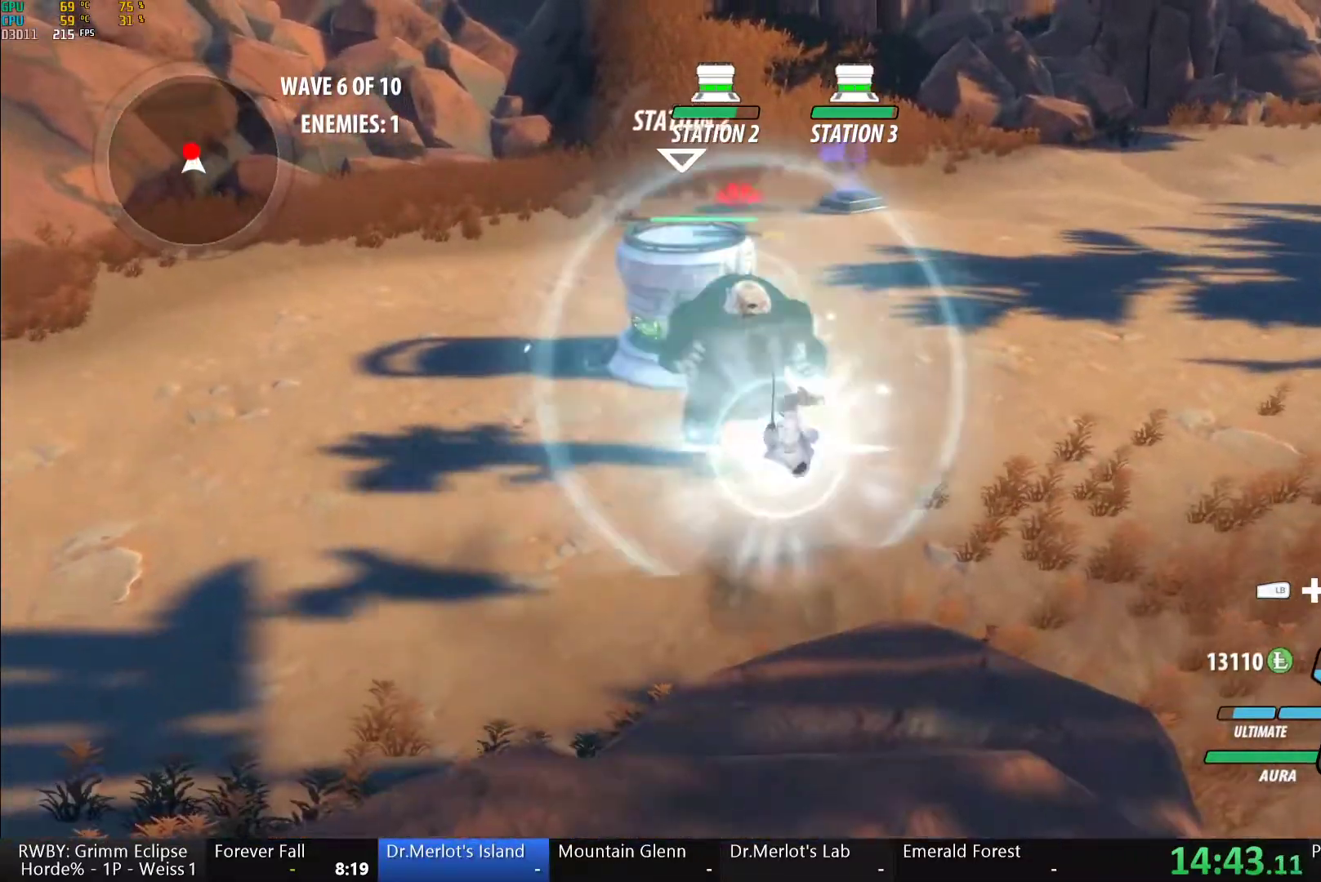
{"buttons": [], "left_stick": "up-left", "right_stick": "center", "events": [[167, "B", "down"], [167, "Y", "up"], [267, "B", "up"], [300, "left_stick", "left"], [367, "L1", "down"], [500, "L1", "up"], [500, "left_stick", "up-left"]]}
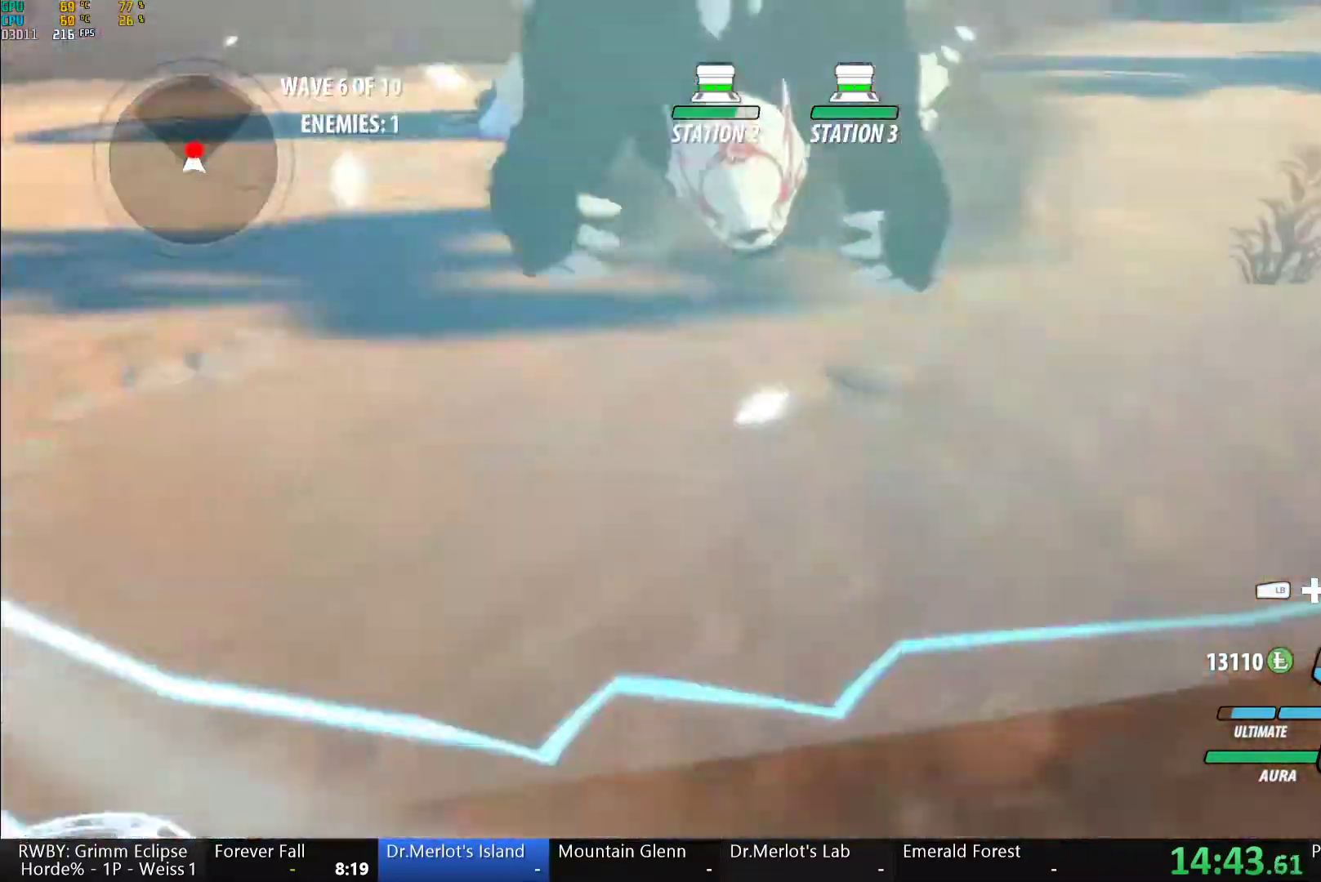
{"buttons": ["Y"], "left_stick": "center", "right_stick": "center", "events": [[183, "left_stick", "up-right"], [233, "Y", "down"], [333, "left_stick", "center"]]}
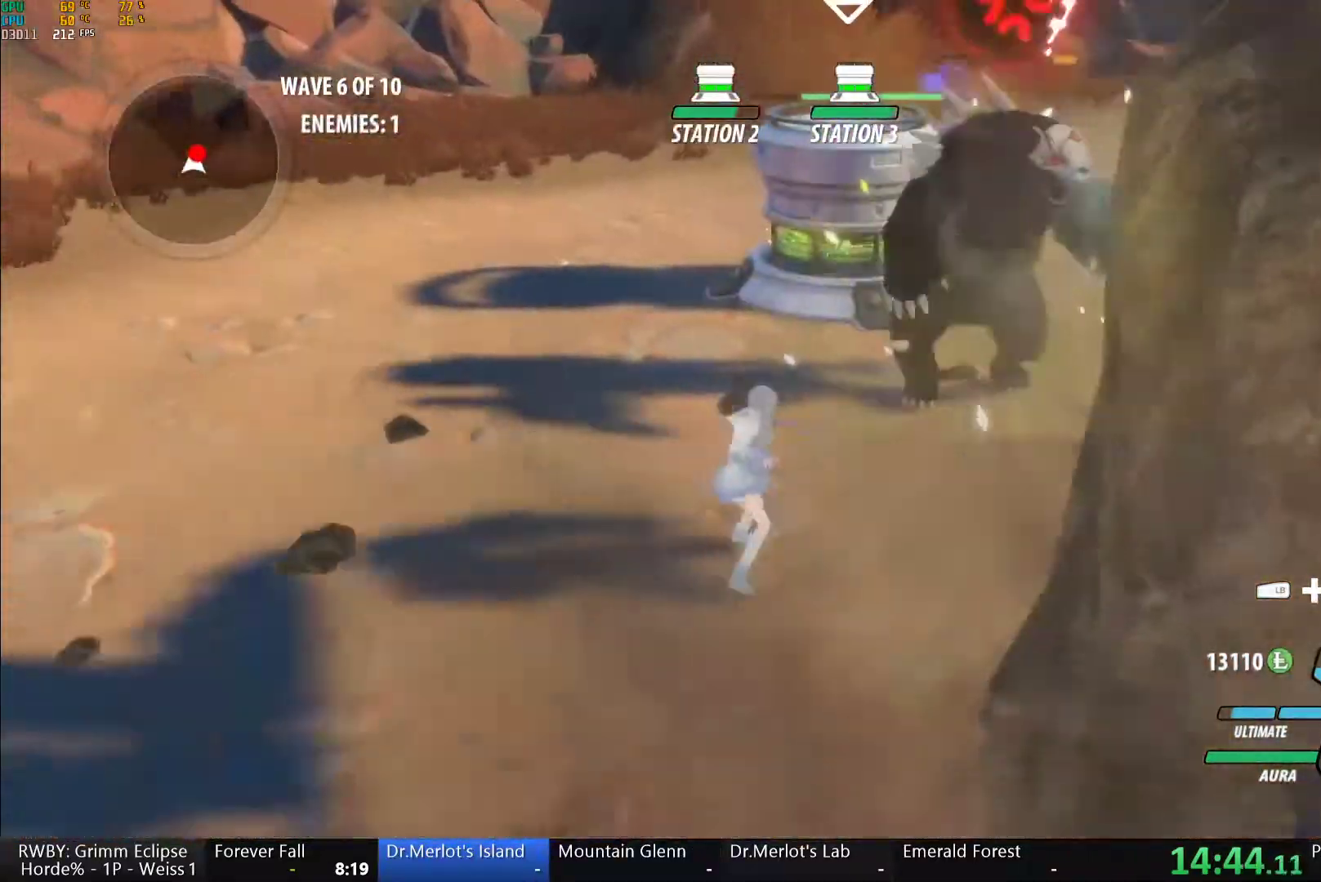
{"buttons": [], "left_stick": "center", "right_stick": "left", "events": [[300, "Y", "up"], [417, "right_stick", "left"]]}
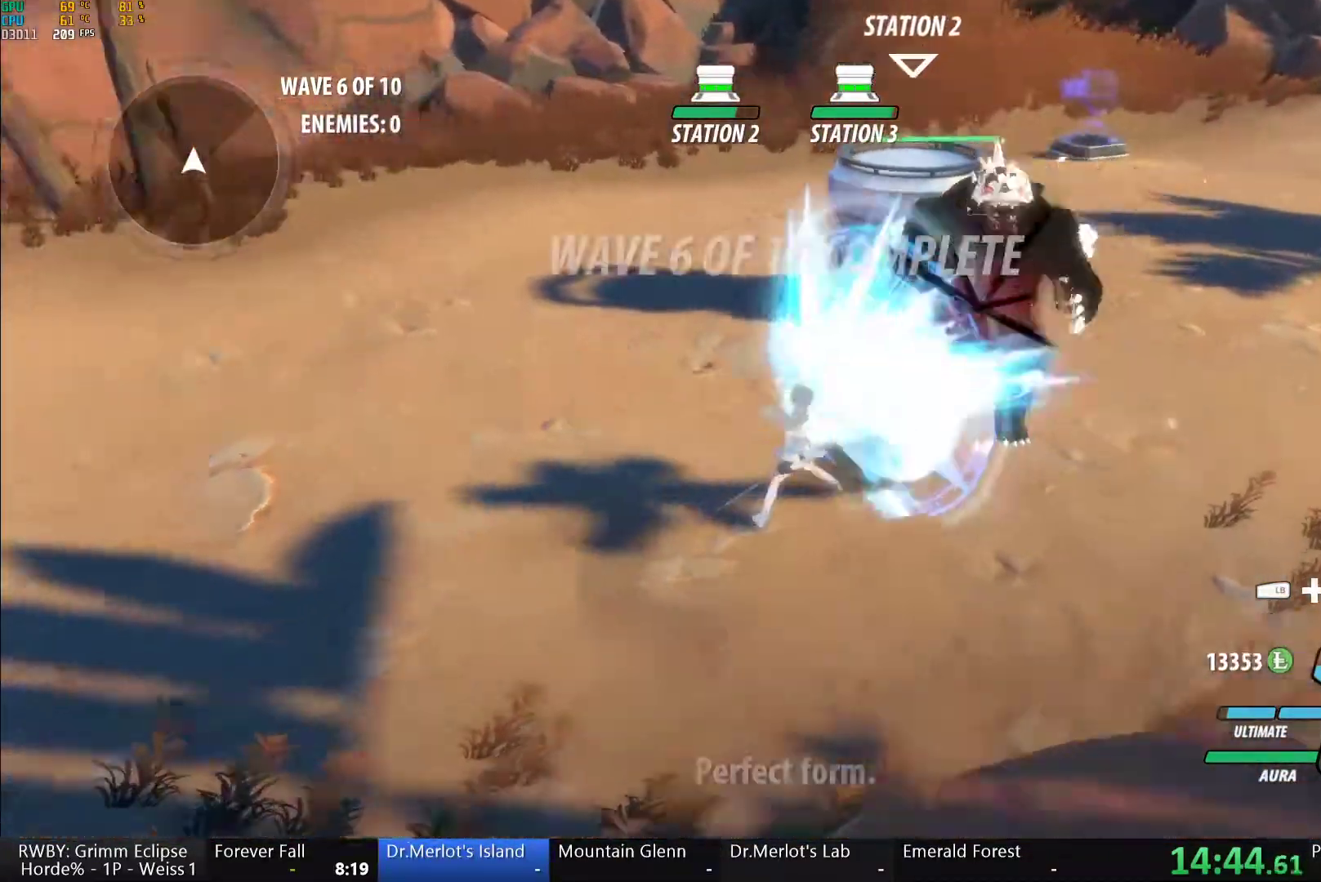
{"buttons": ["L1"], "left_stick": "left", "right_stick": "center", "events": [[183, "right_stick", "center"], [400, "left_stick", "down-left"], [417, "A", "down"], [450, "left_stick", "left"], [483, "A", "up"], [483, "L1", "down"]]}
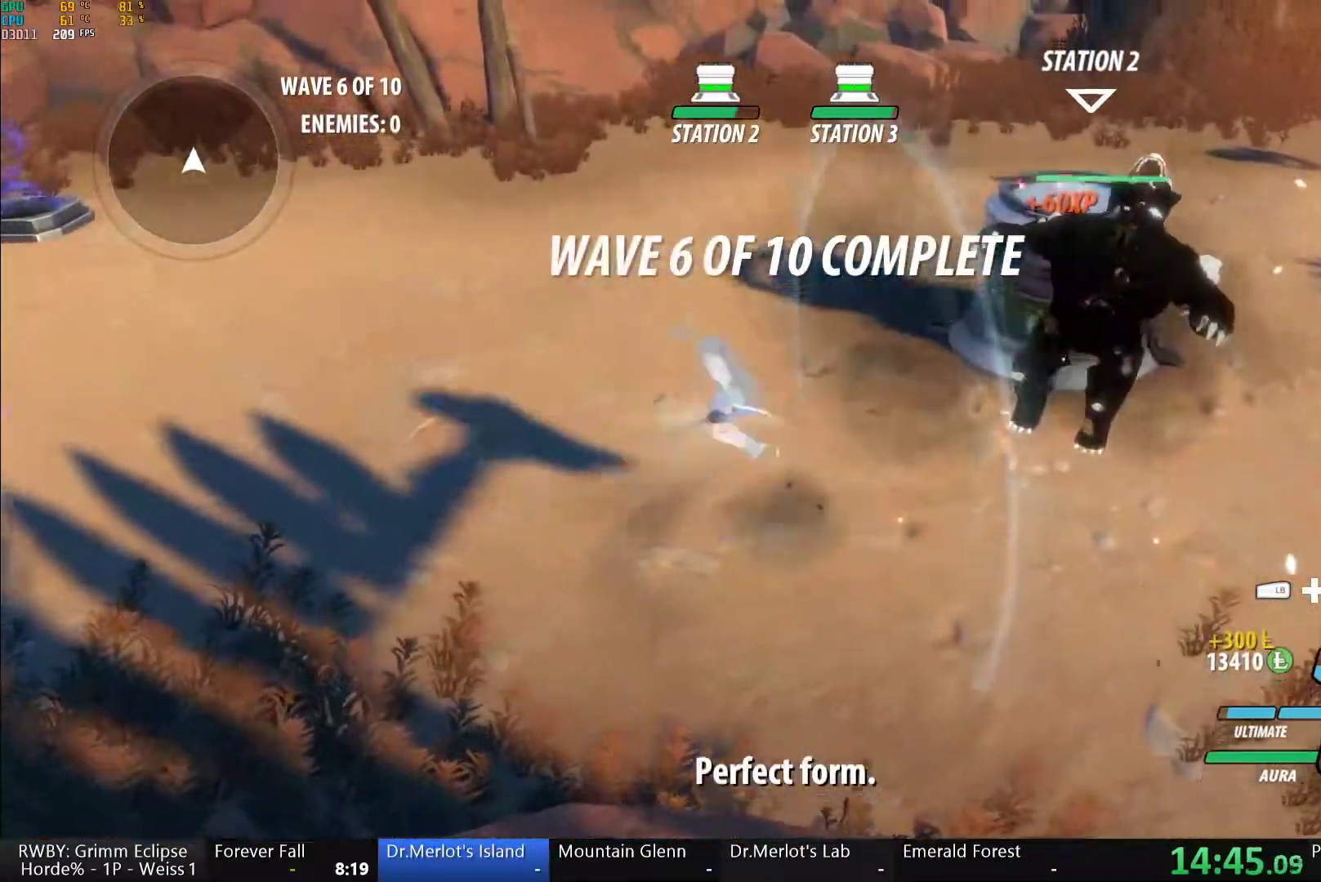
{"buttons": ["B", "L1"], "left_stick": "left", "right_stick": "center"}
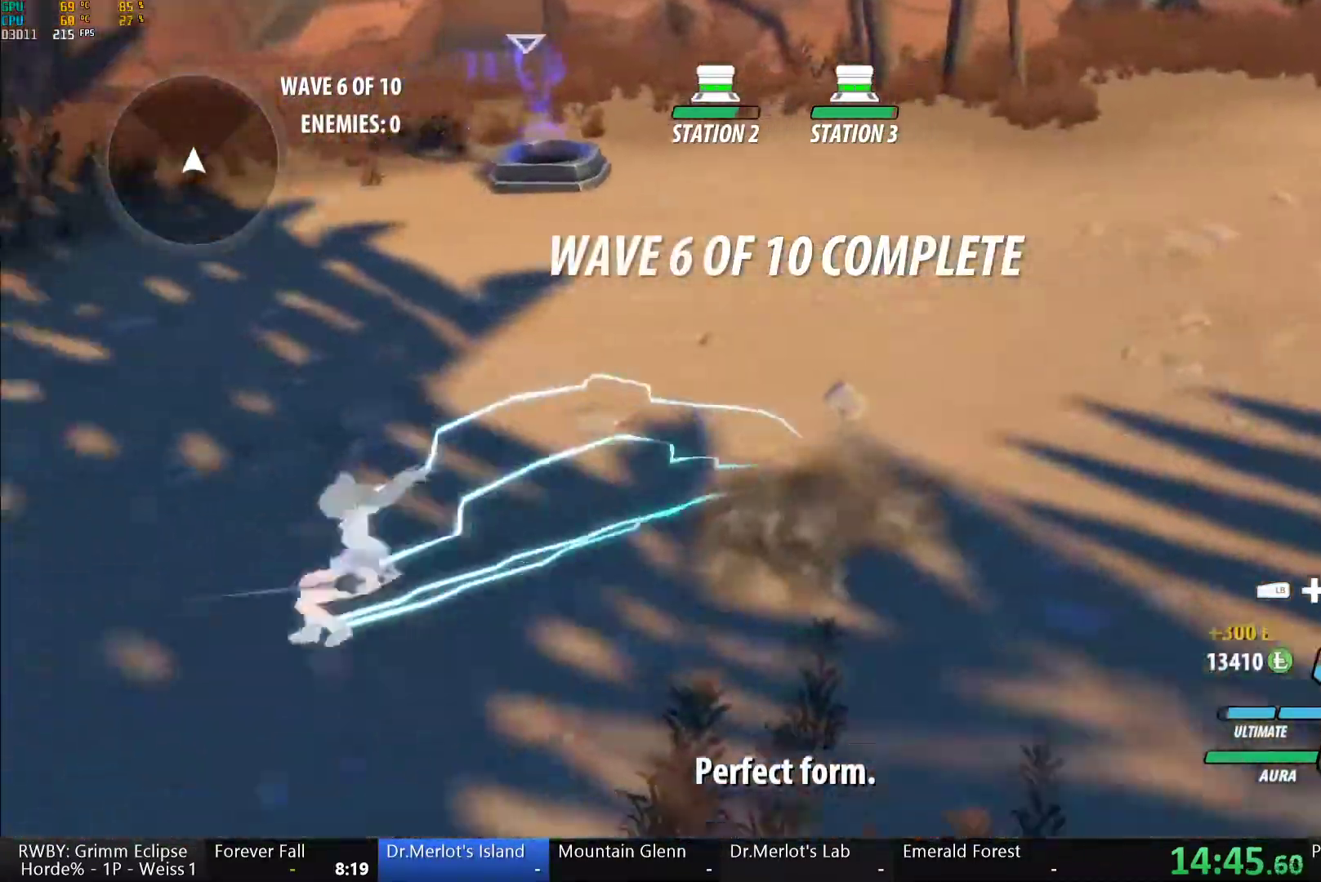
{"buttons": ["A", "L1"], "left_stick": "down-left", "right_stick": "center"}
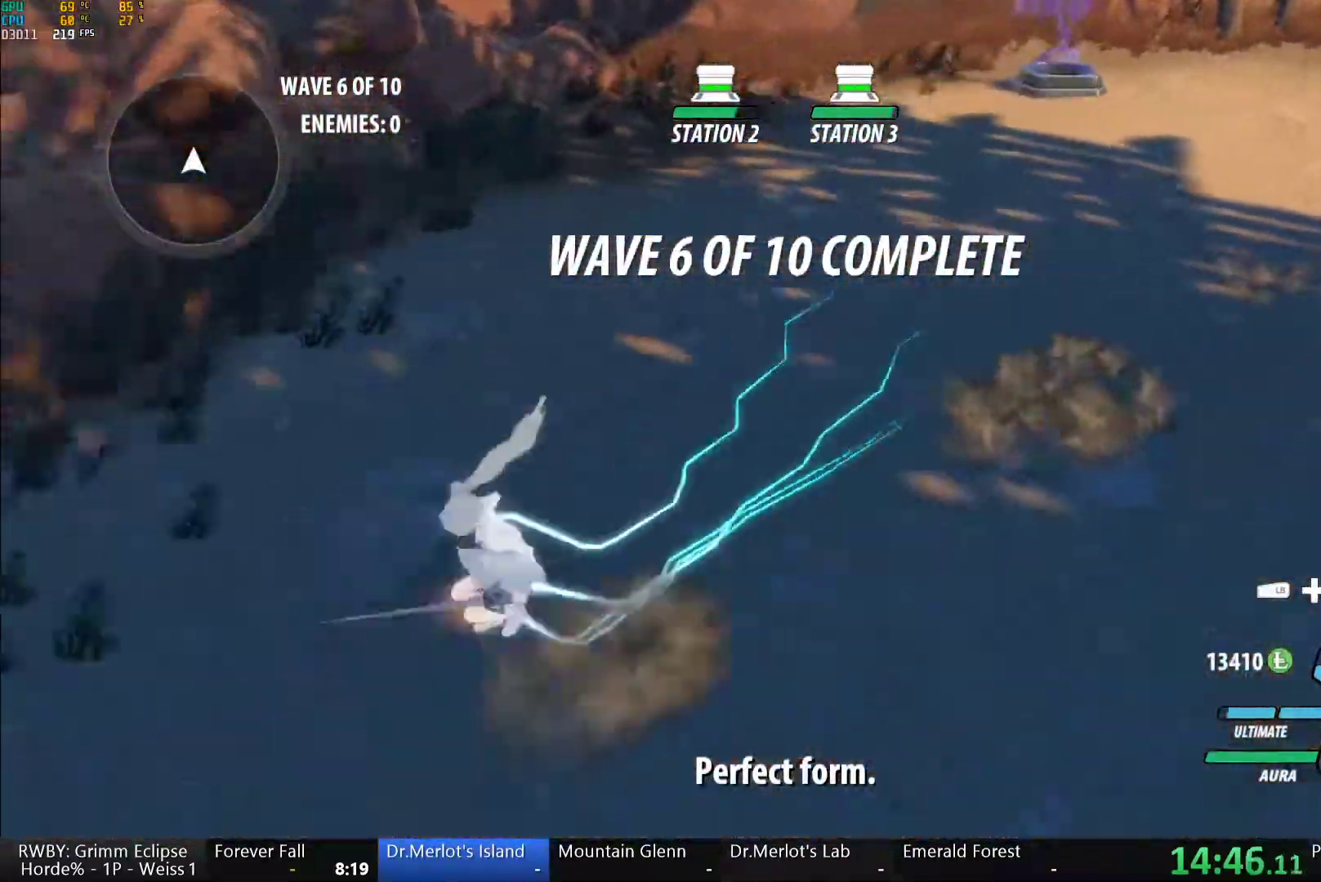
{"buttons": [], "left_stick": "center", "right_stick": "center"}
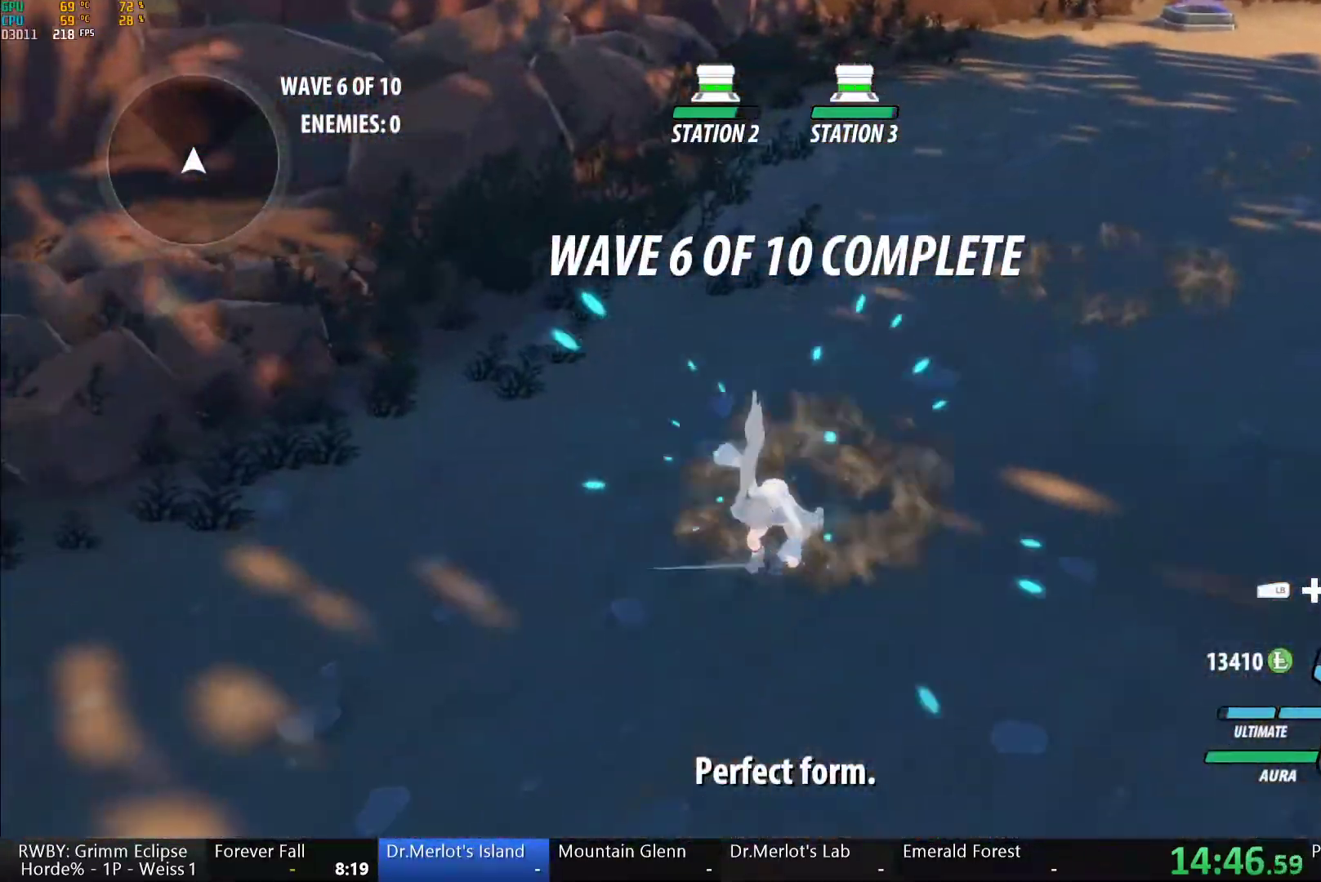
{"buttons": [], "left_stick": "center", "right_stick": "center", "events": [[33, "DPAD_UP", "down"], [150, "DPAD_UP", "up"]]}
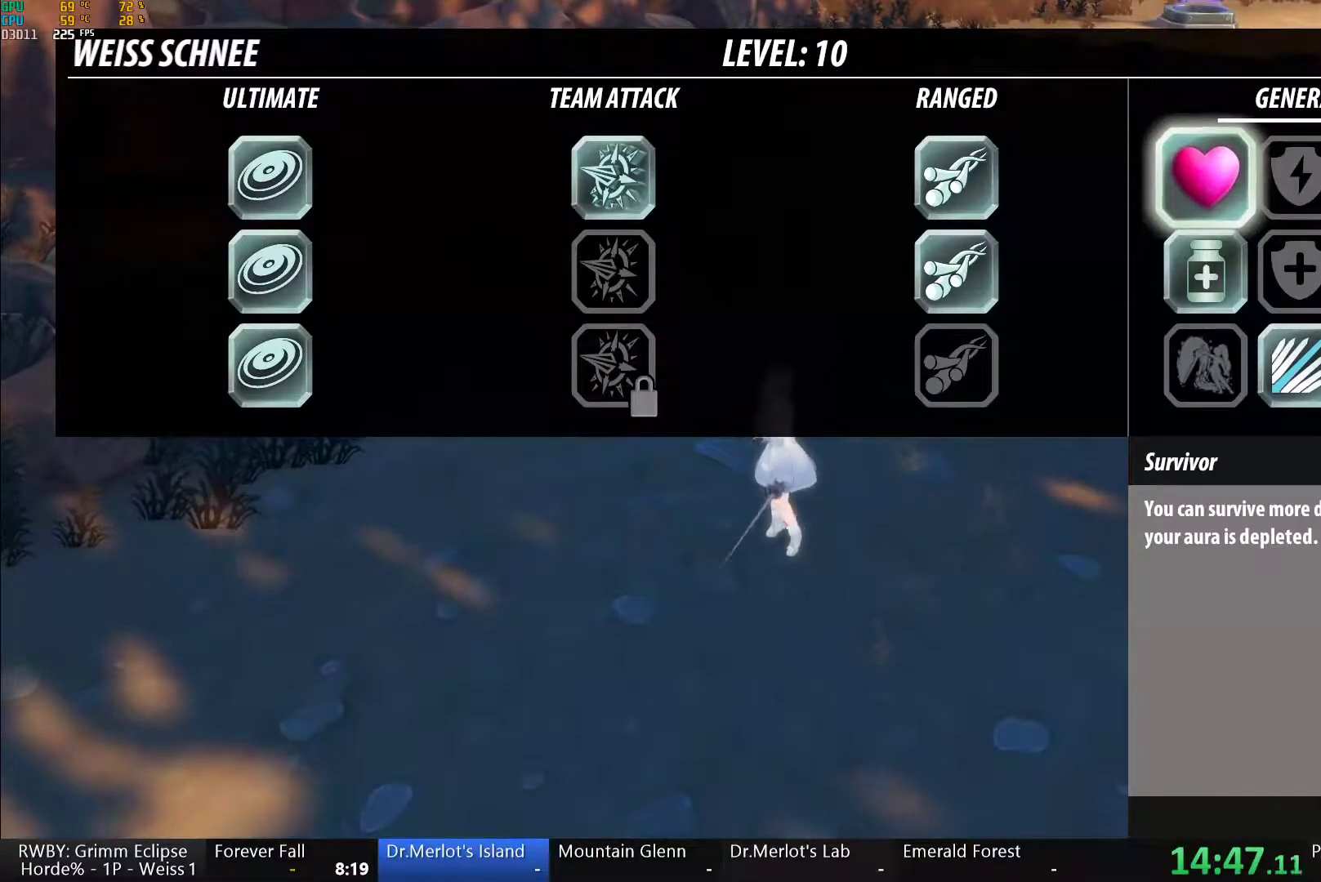
{"buttons": [], "left_stick": "center", "right_stick": "center", "events": [[217, "DPAD_LEFT", "down"], [267, "DPAD_LEFT", "up"], [367, "DPAD_LEFT", "down"], [450, "DPAD_LEFT", "up"]]}
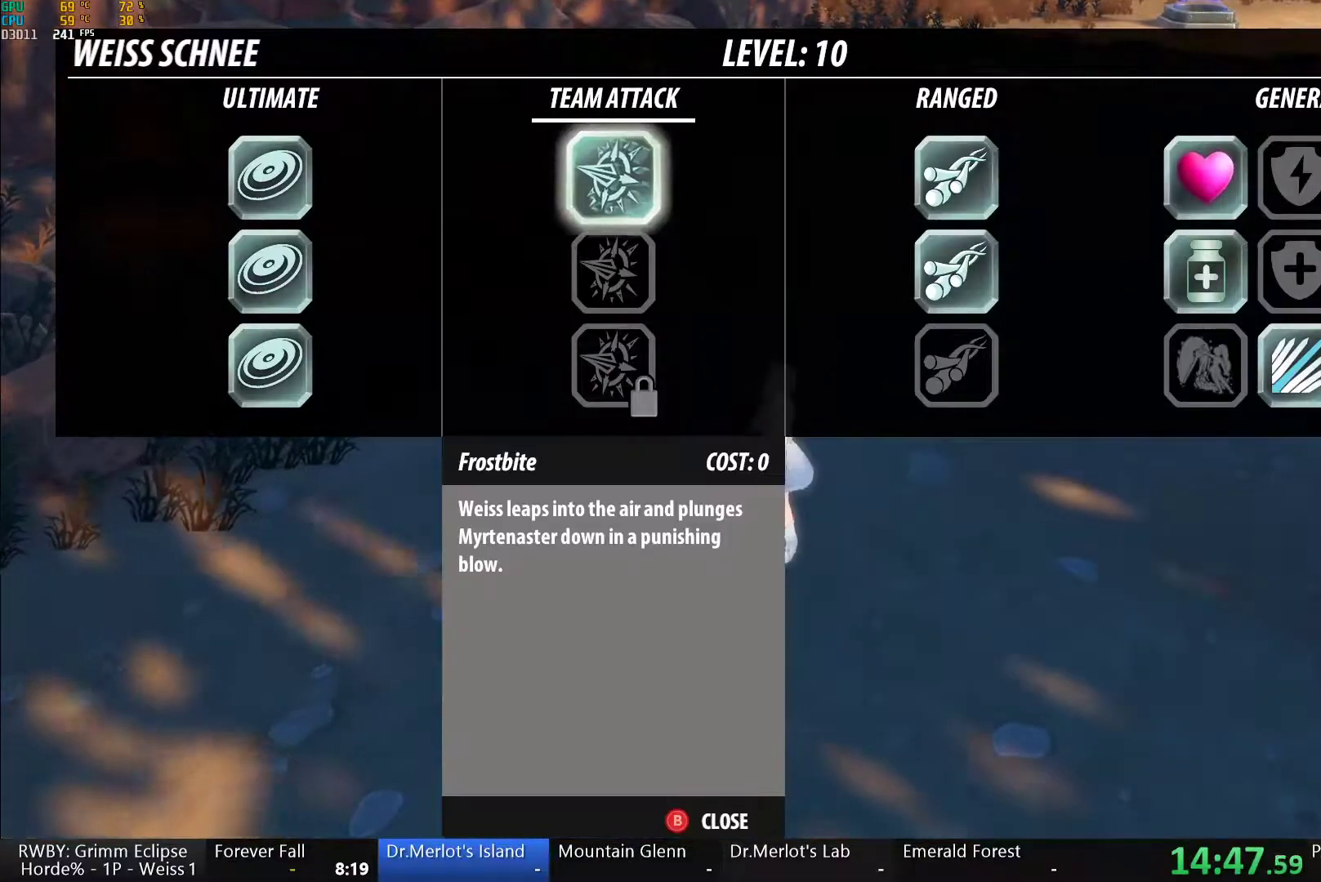
{"buttons": [], "left_stick": "center", "right_stick": "right", "events": [[17, "DPAD_LEFT", "down"], [83, "DPAD_LEFT", "up"], [233, "B", "down"], [333, "B", "up"], [467, "right_stick", "right"]]}
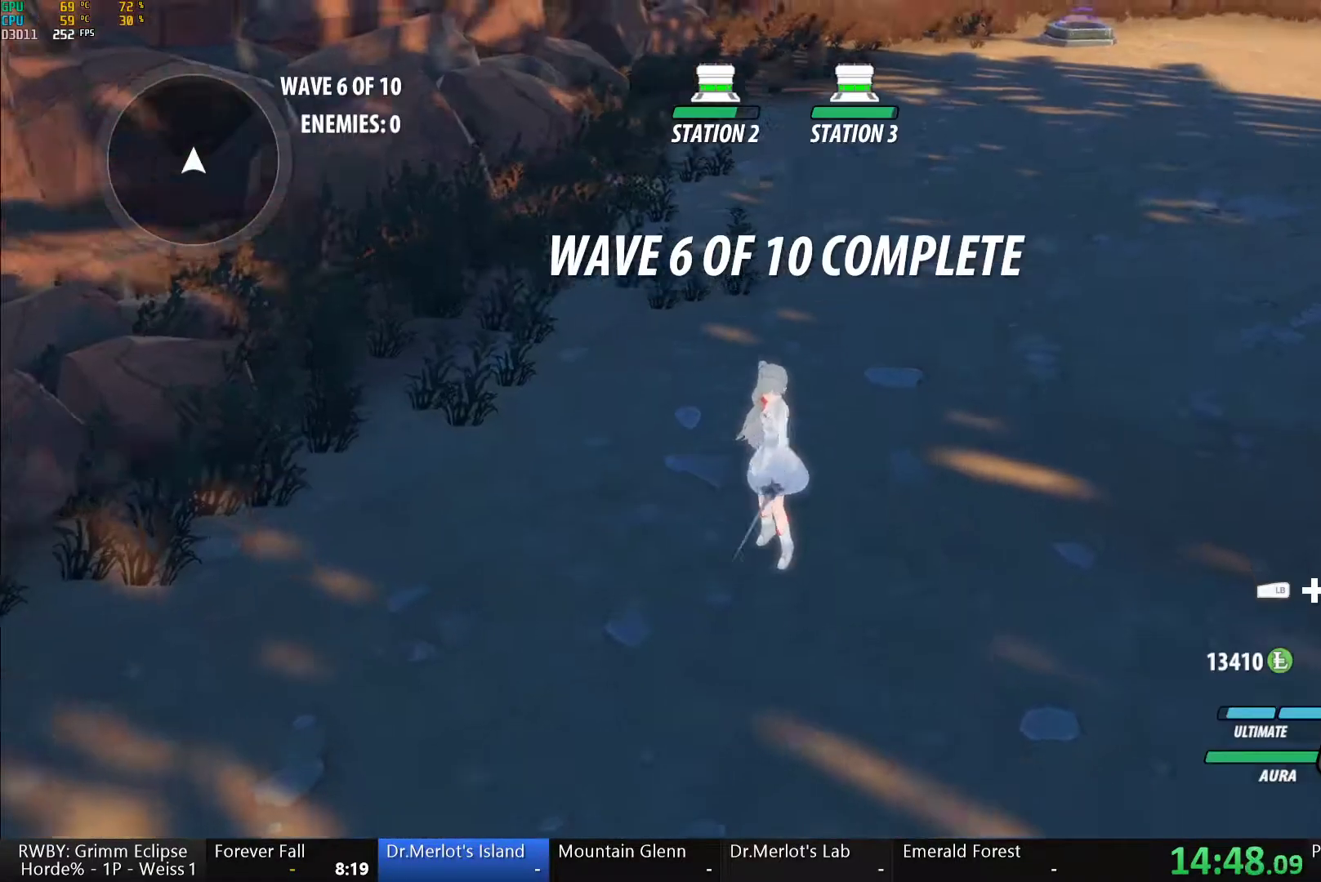
{"buttons": [], "left_stick": "up", "right_stick": "center", "events": [[17, "left_stick", "down"], [283, "right_stick", "center"], [317, "left_stick", "up-right"], [450, "left_stick", "up"]]}
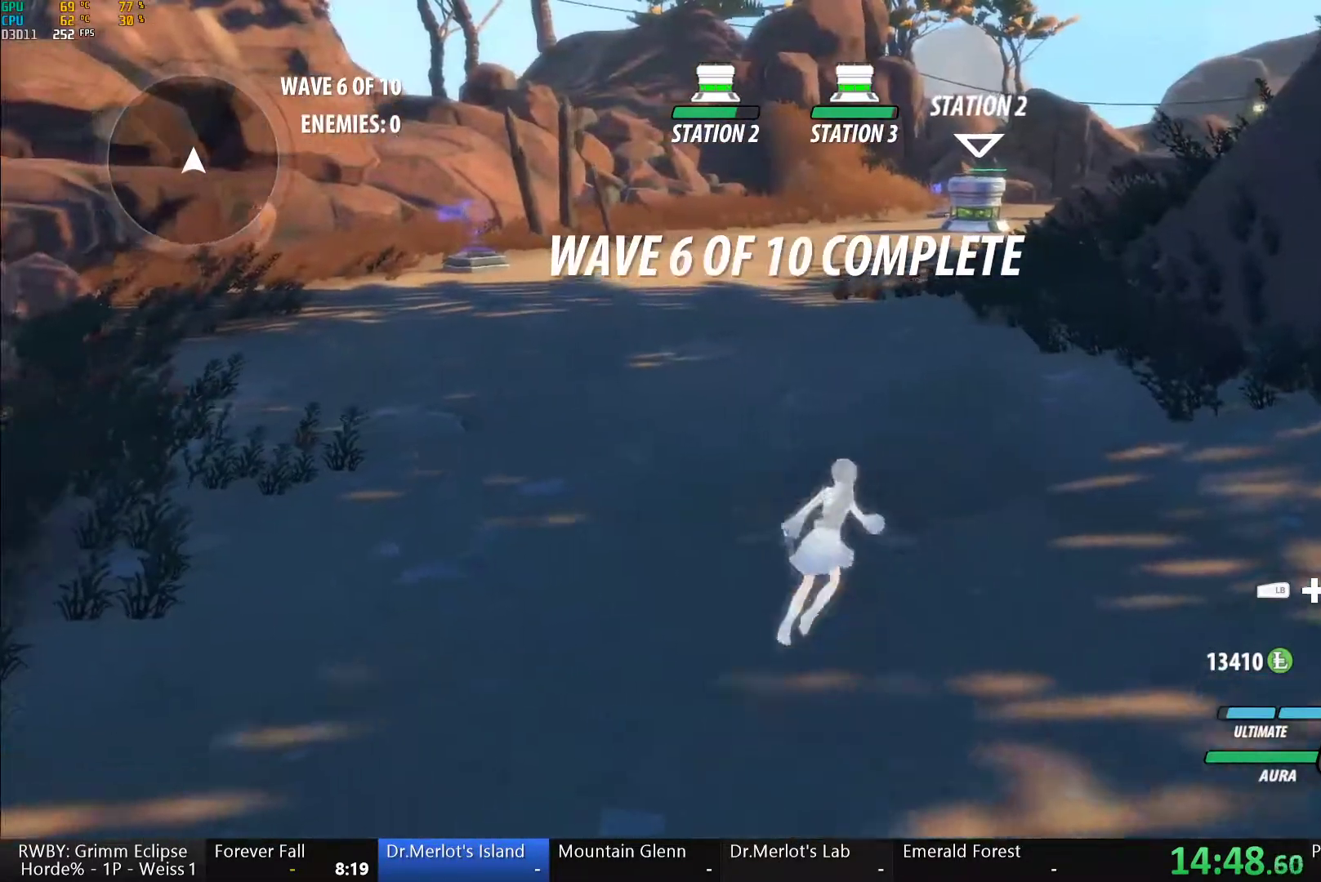
{"buttons": ["B"], "left_stick": "up", "right_stick": "center", "events": [[50, "A", "down"], [167, "A", "up"], [183, "B", "down"], [283, "B", "up"], [333, "A", "down"], [433, "A", "up"], [467, "B", "down"]]}
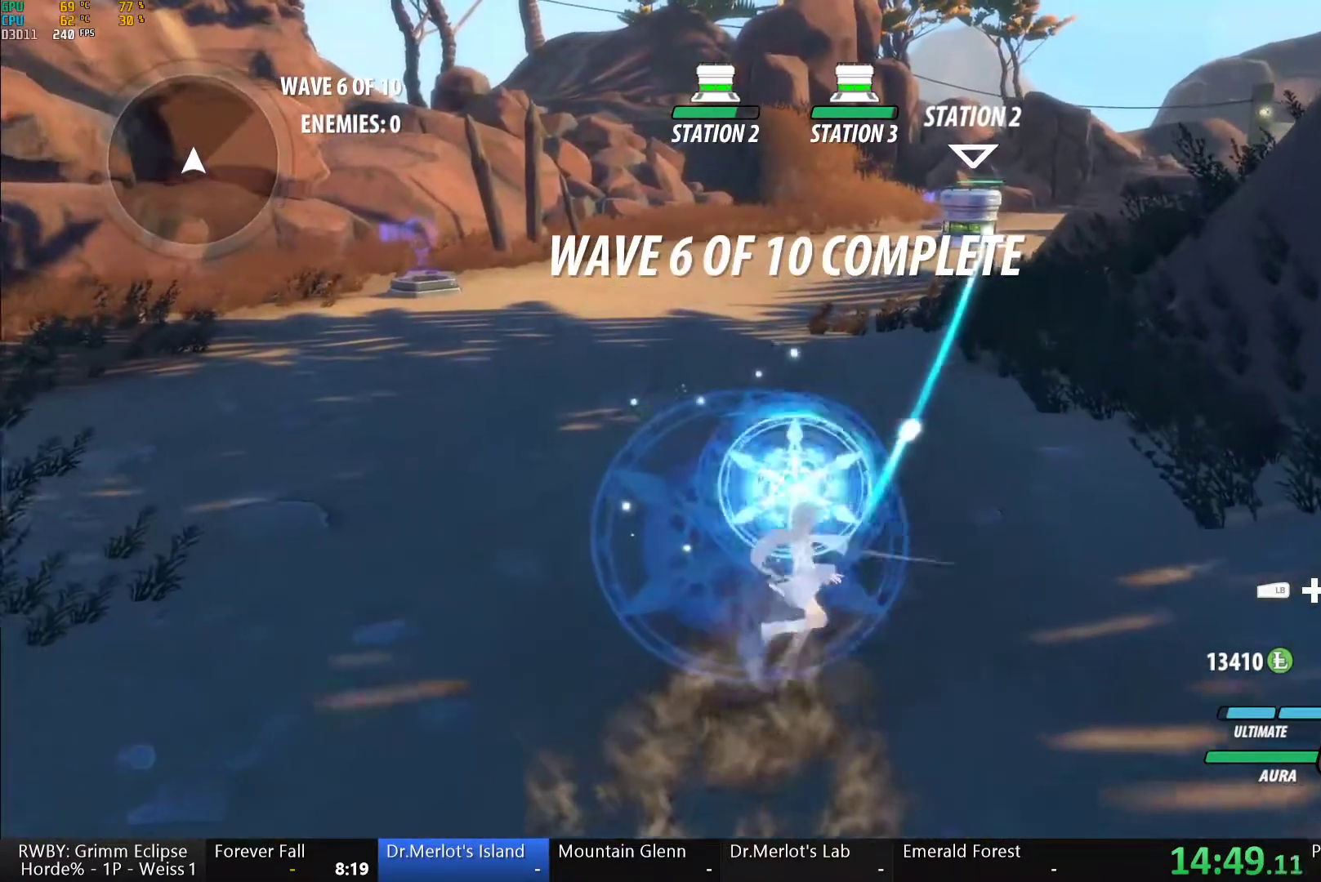
{"buttons": ["A"], "left_stick": "center", "right_stick": "center", "events": [[33, "B", "up"], [50, "A", "down"], [67, "left_stick", "center"], [167, "A", "up"], [183, "B", "down"], [250, "B", "up"], [267, "A", "down"], [350, "A", "up"], [383, "B", "down"], [450, "B", "up"], [483, "A", "down"]]}
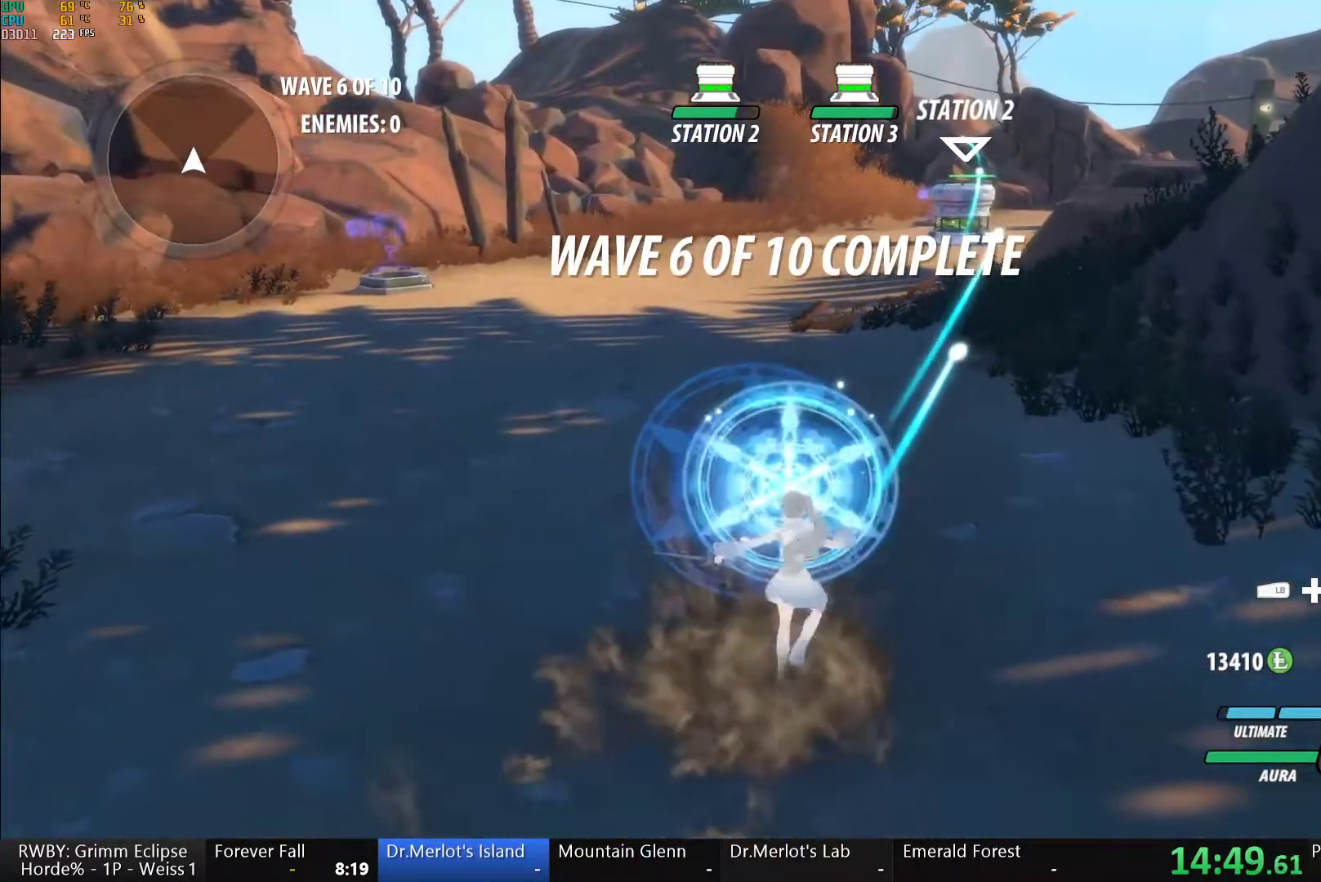
{"buttons": ["B"], "left_stick": "center", "right_stick": "center", "events": [[67, "A", "up"], [117, "B", "down"], [150, "A", "down"], [150, "B", "up"], [267, "A", "up"], [317, "B", "down"], [333, "B", "up"], [350, "A", "down"], [483, "A", "up"], [500, "B", "down"]]}
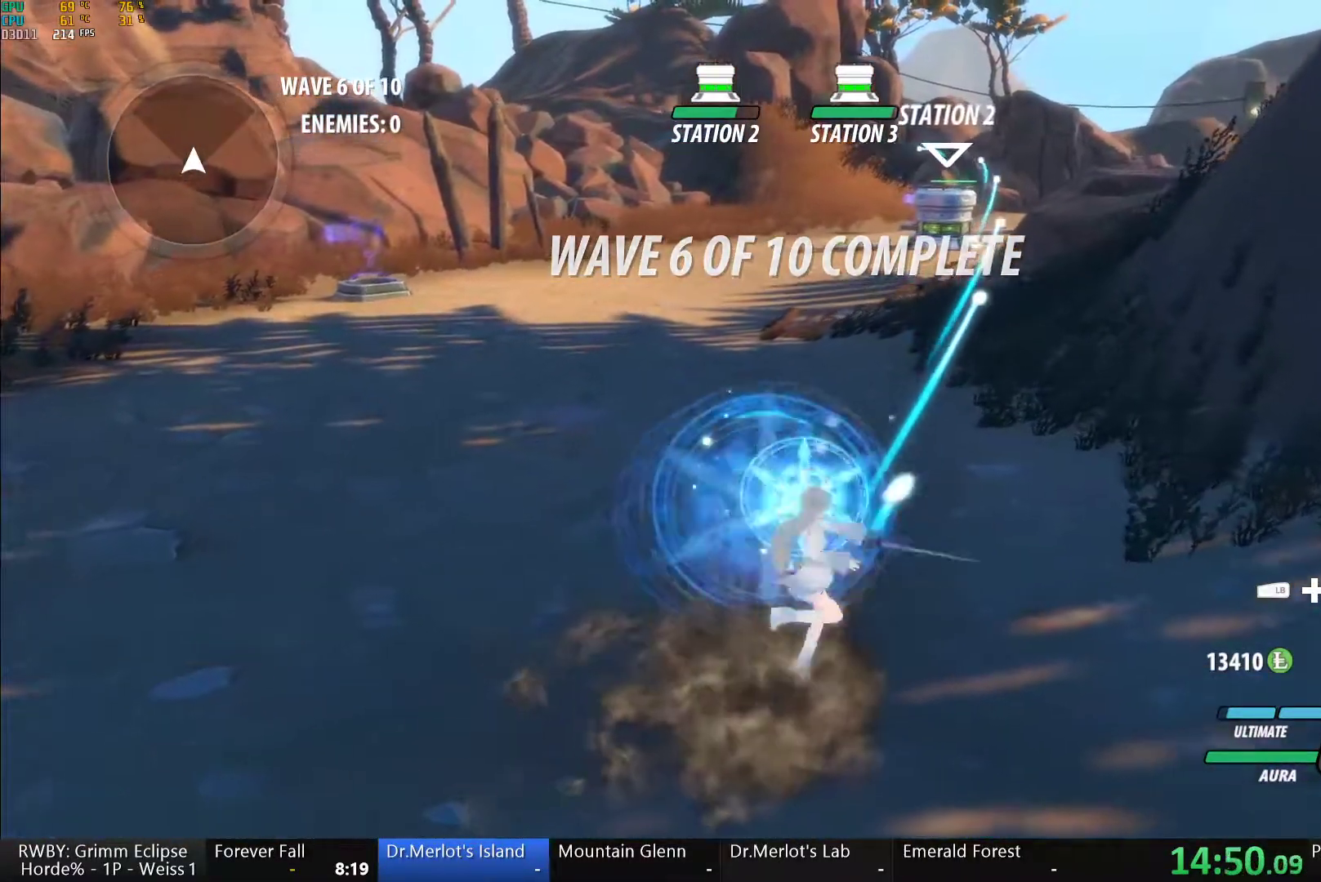
{"buttons": [], "left_stick": "center", "right_stick": "center", "events": [[50, "B", "up"], [83, "A", "down"], [183, "A", "up"], [217, "B", "down"], [267, "B", "up"], [283, "A", "down"], [400, "A", "up"], [417, "B", "down"], [467, "B", "up"]]}
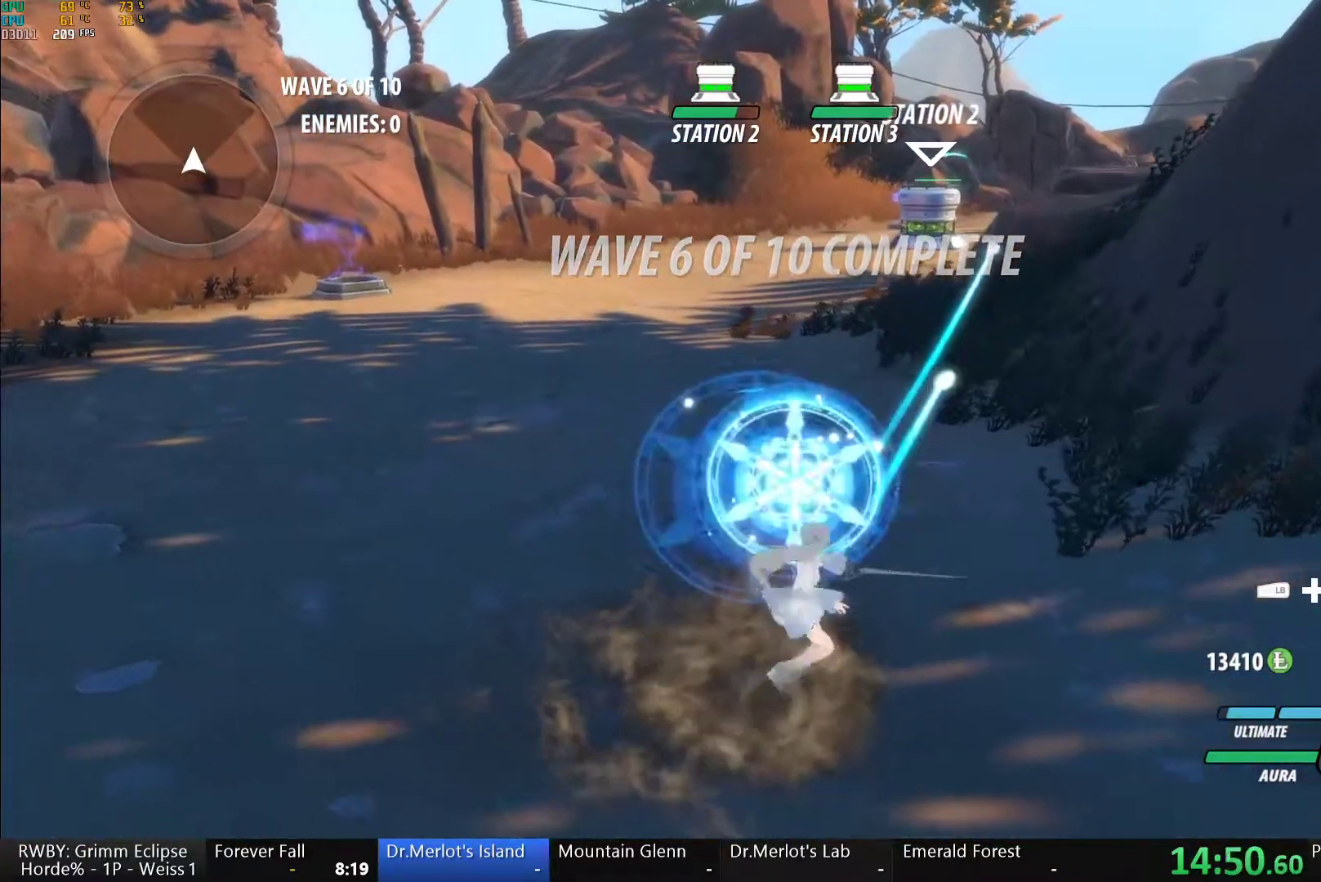
{"buttons": [], "left_stick": "center", "right_stick": "center", "events": [[17, "A", "down"], [100, "A", "up"], [133, "B", "down"], [183, "A", "down"], [183, "B", "up"], [317, "A", "up"], [333, "B", "down"], [383, "A", "down"], [383, "B", "up"], [500, "A", "up"]]}
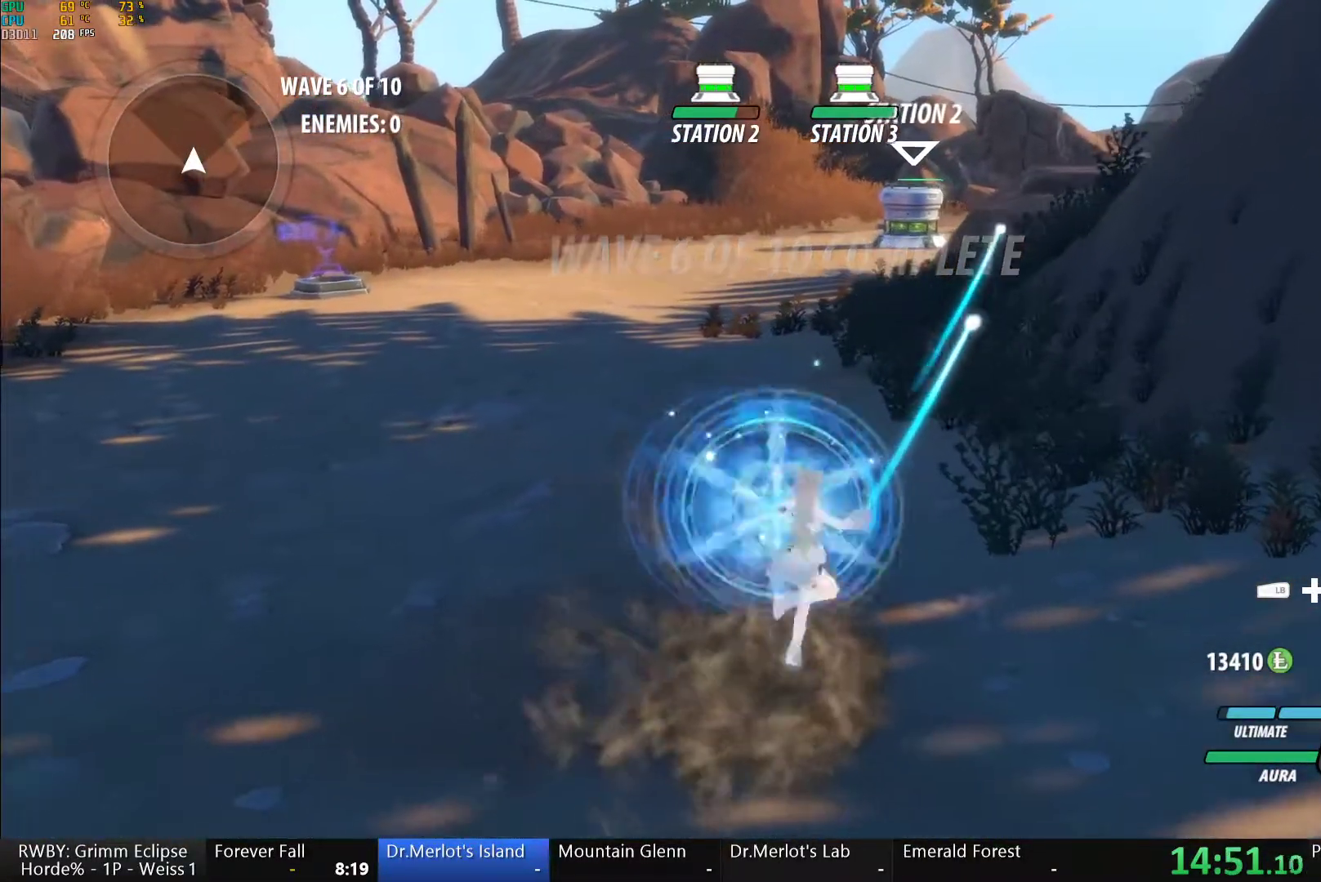
{"buttons": [], "left_stick": "down-left", "right_stick": "right"}
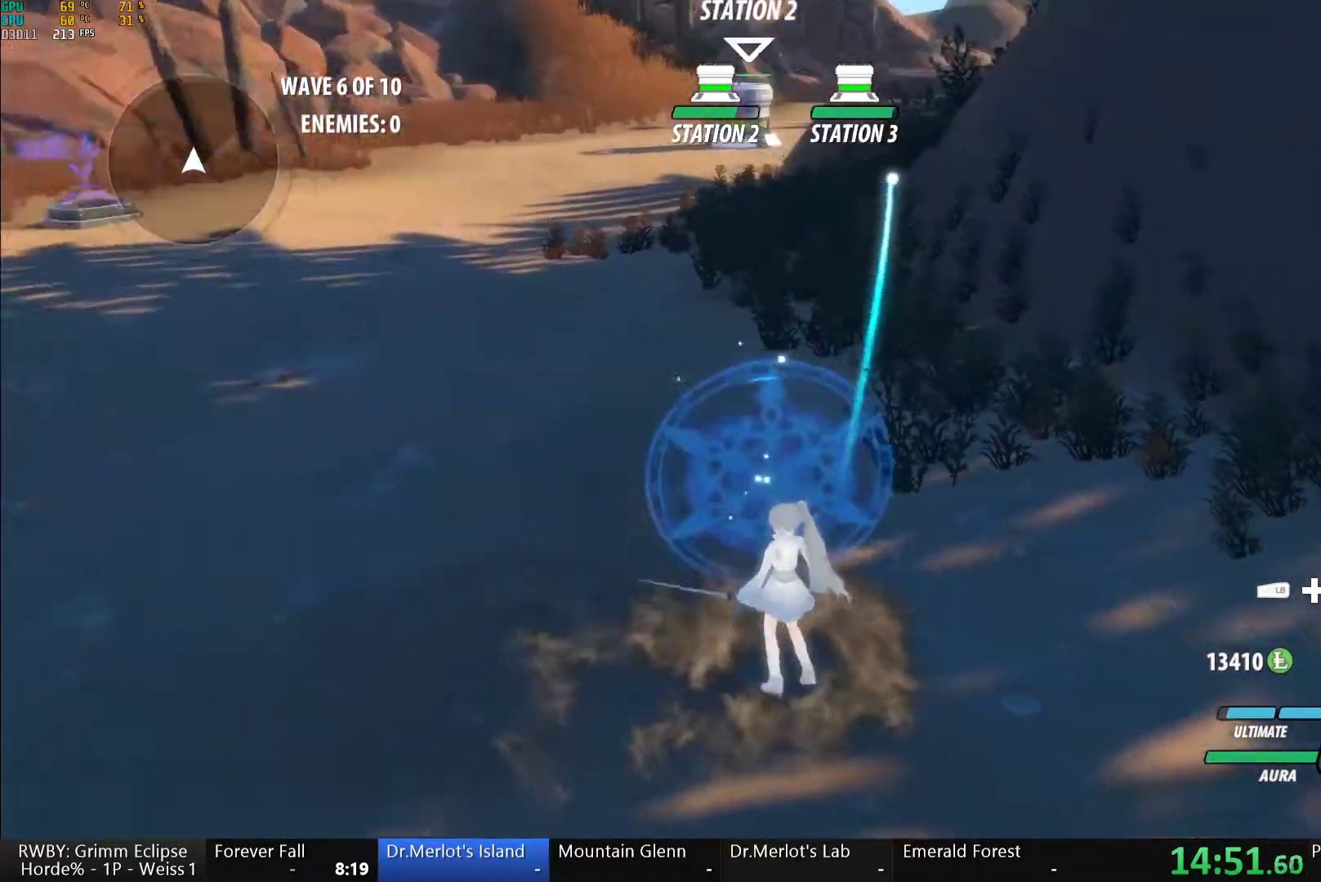
{"buttons": [], "left_stick": "up-right", "right_stick": "center"}
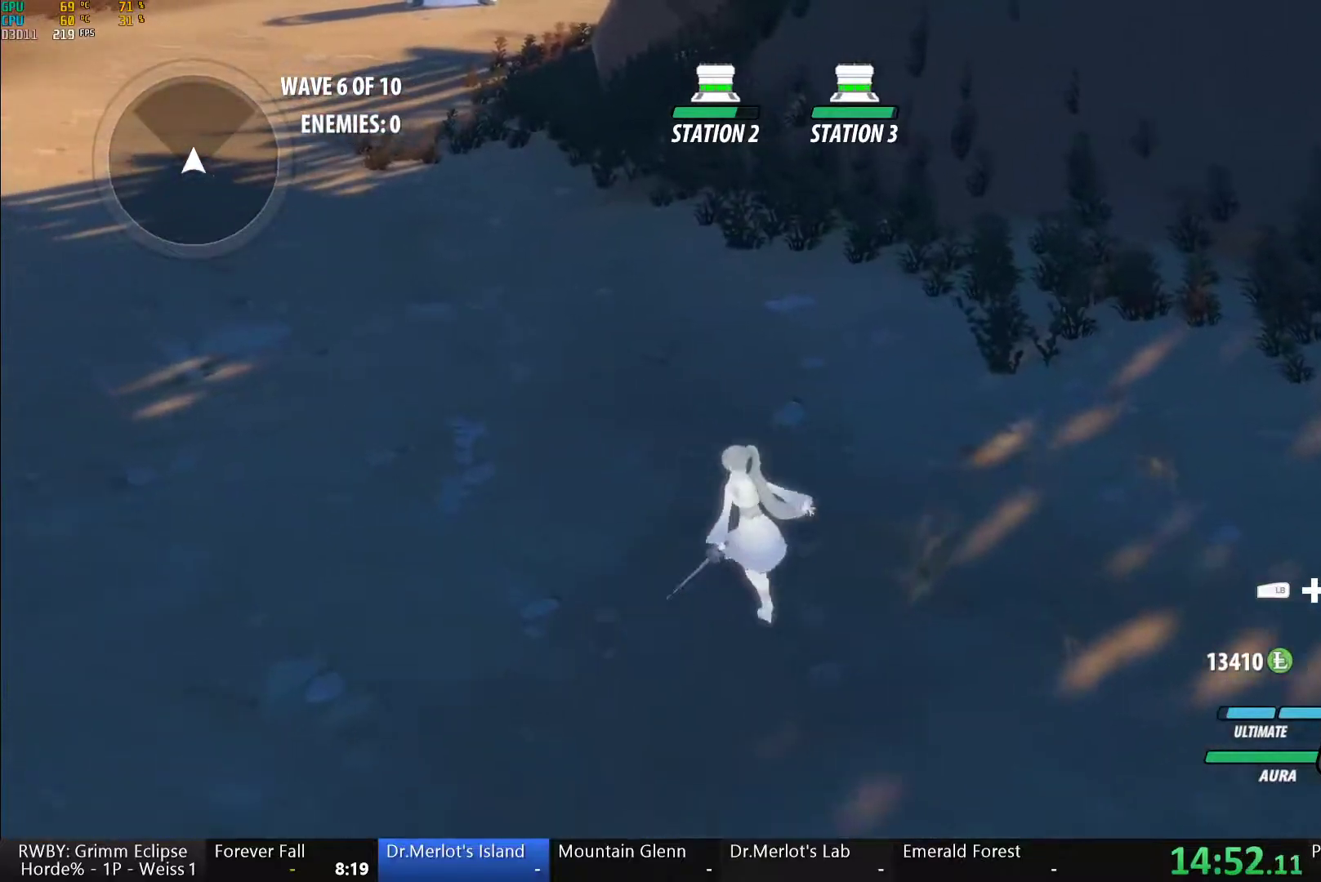
{"buttons": [], "left_stick": "center", "right_stick": "center", "events": [[133, "left_stick", "center"], [250, "left_stick", "up-left"], [417, "left_stick", "center"]]}
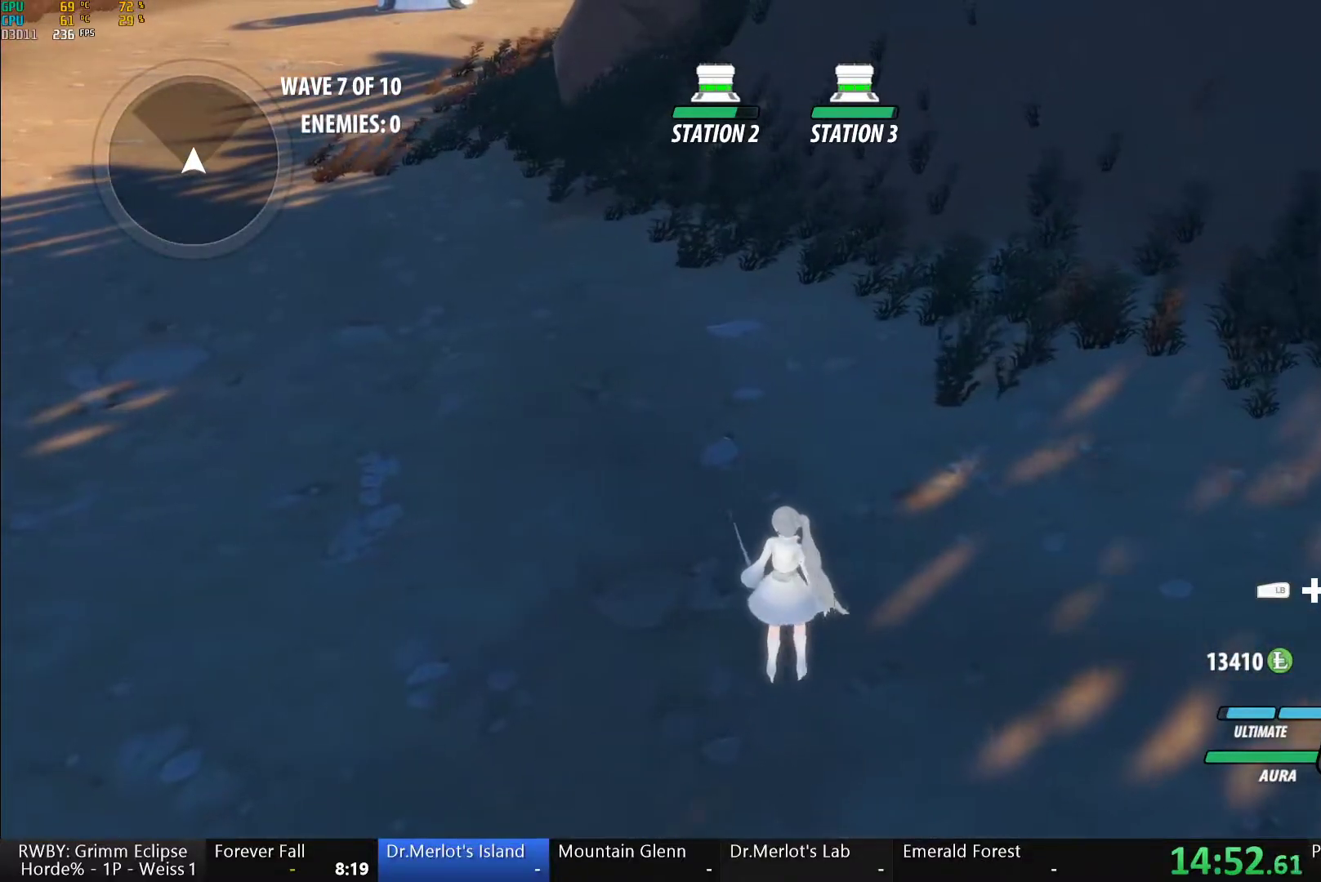
{"buttons": [], "left_stick": "center", "right_stick": "center", "events": []}
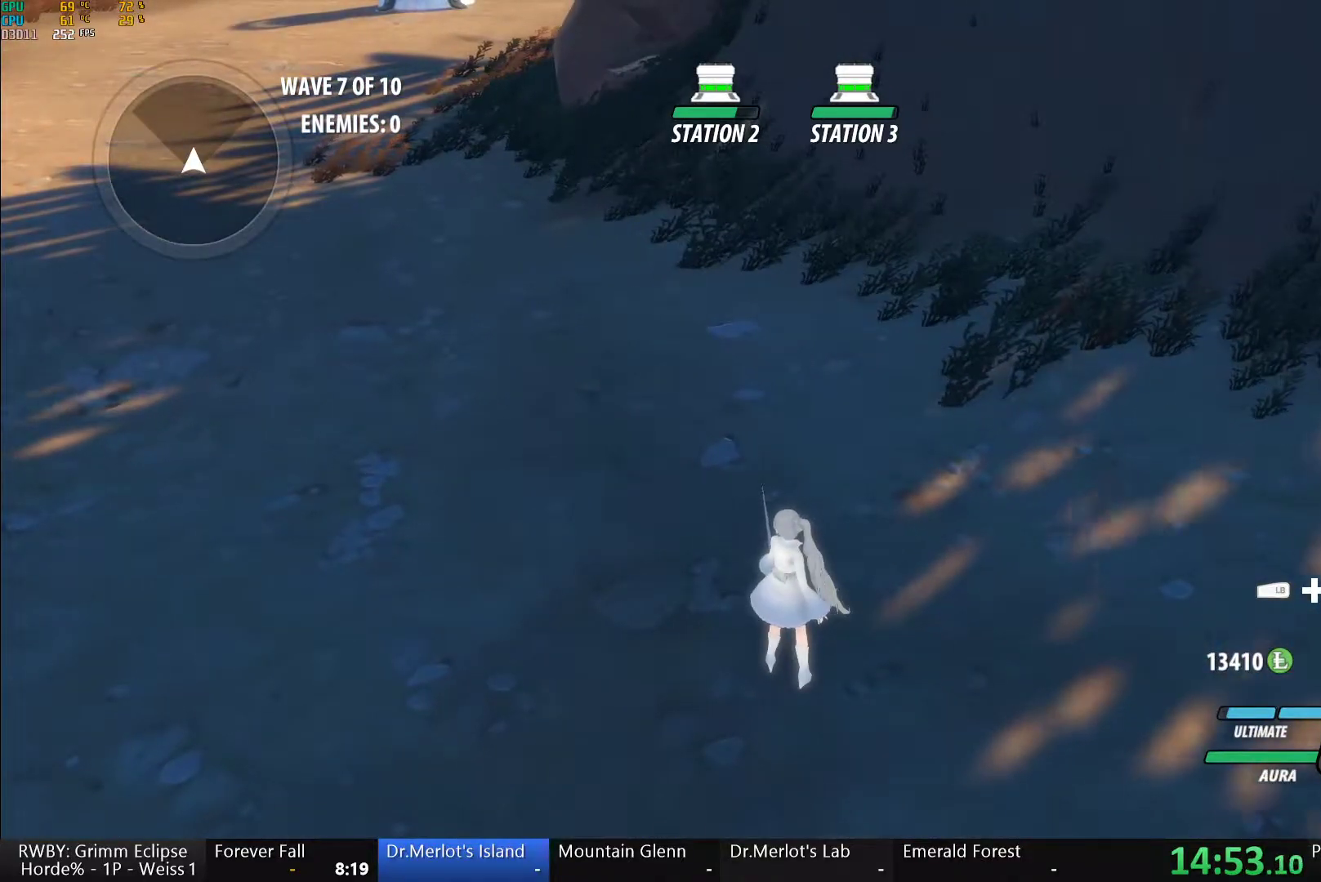
{"buttons": [], "left_stick": "center", "right_stick": "center", "events": []}
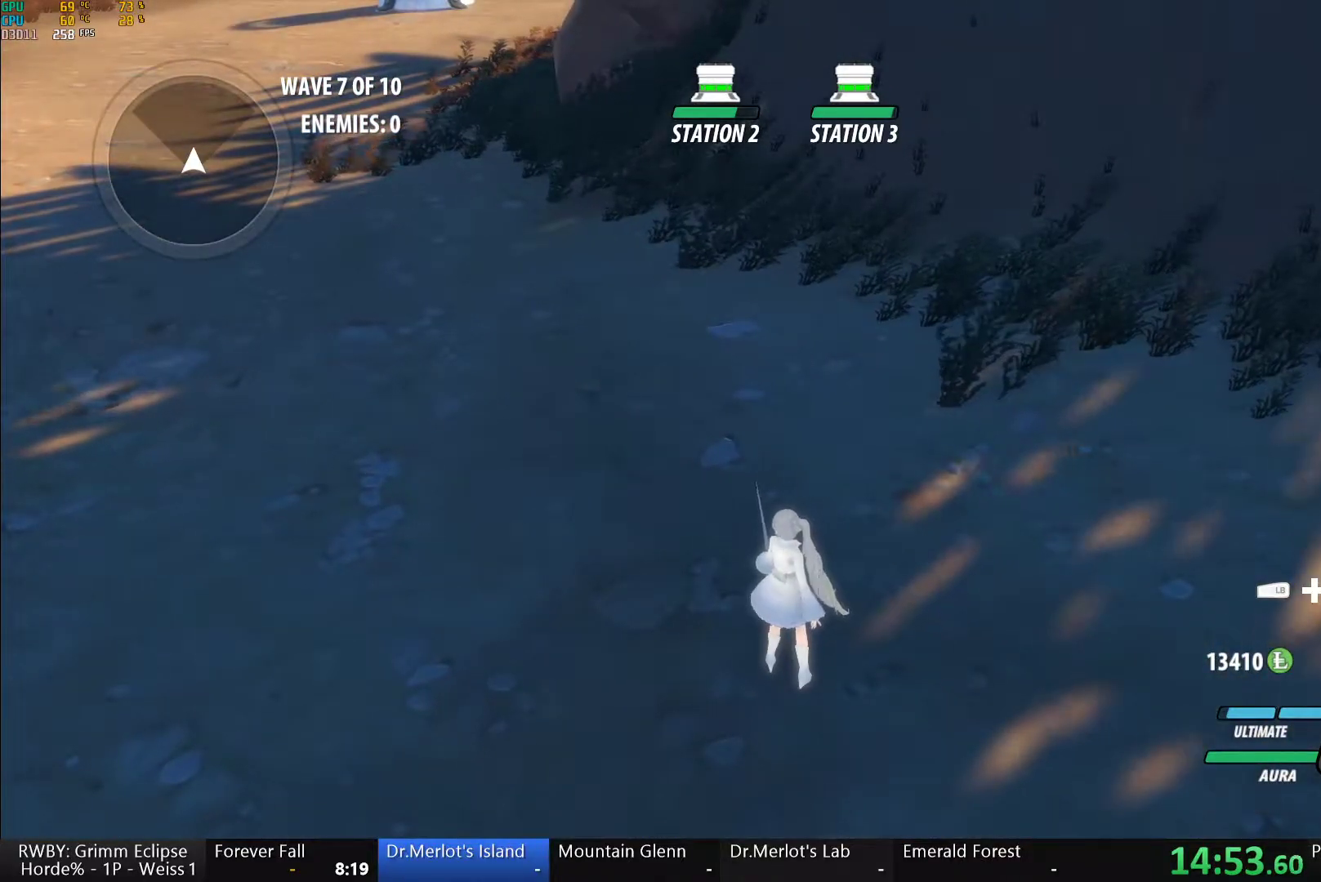
{"buttons": [], "left_stick": "center", "right_stick": "down-left", "events": [[467, "right_stick", "down-left"]]}
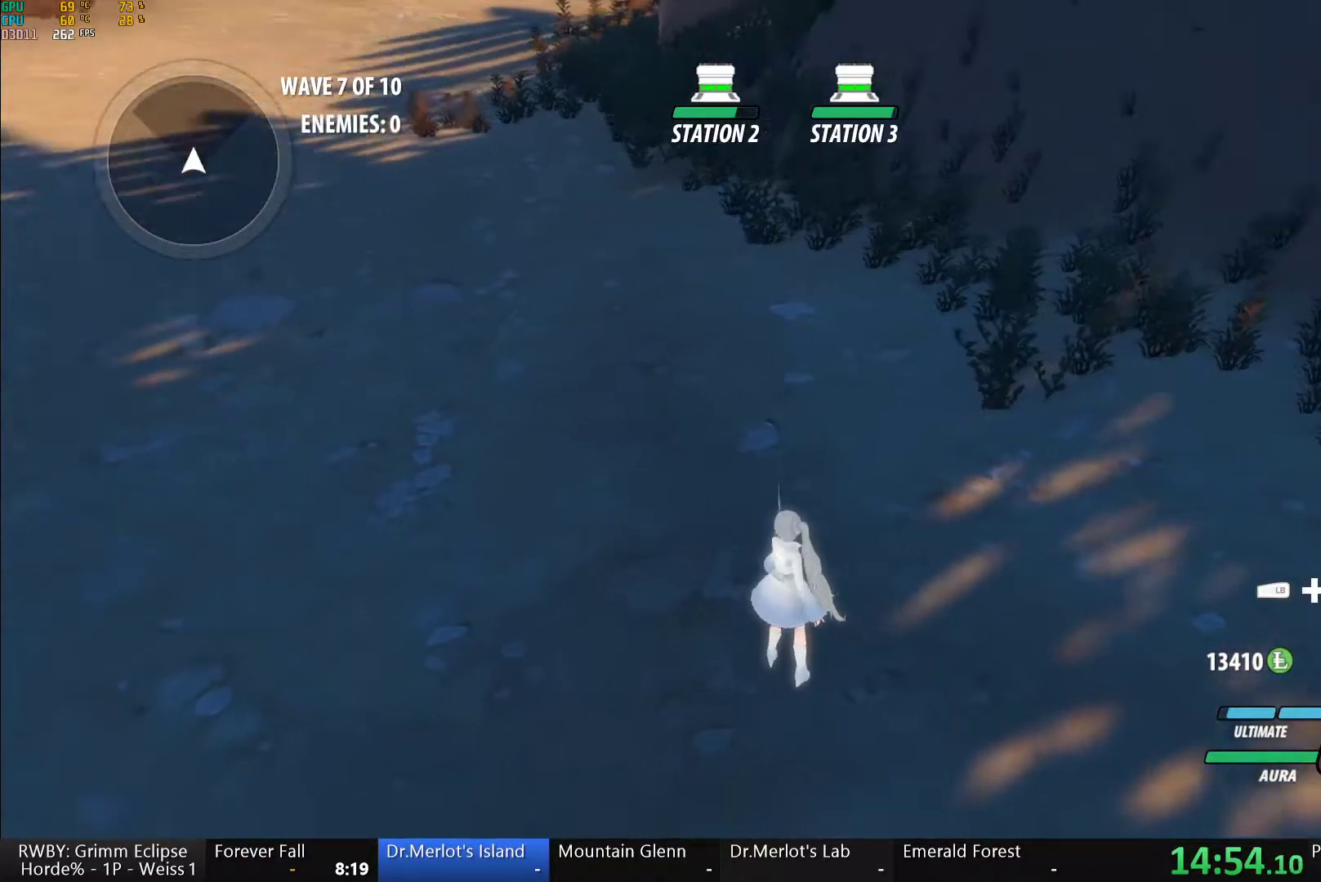
{"buttons": [], "left_stick": "center", "right_stick": "center", "events": [[183, "right_stick", "center"]]}